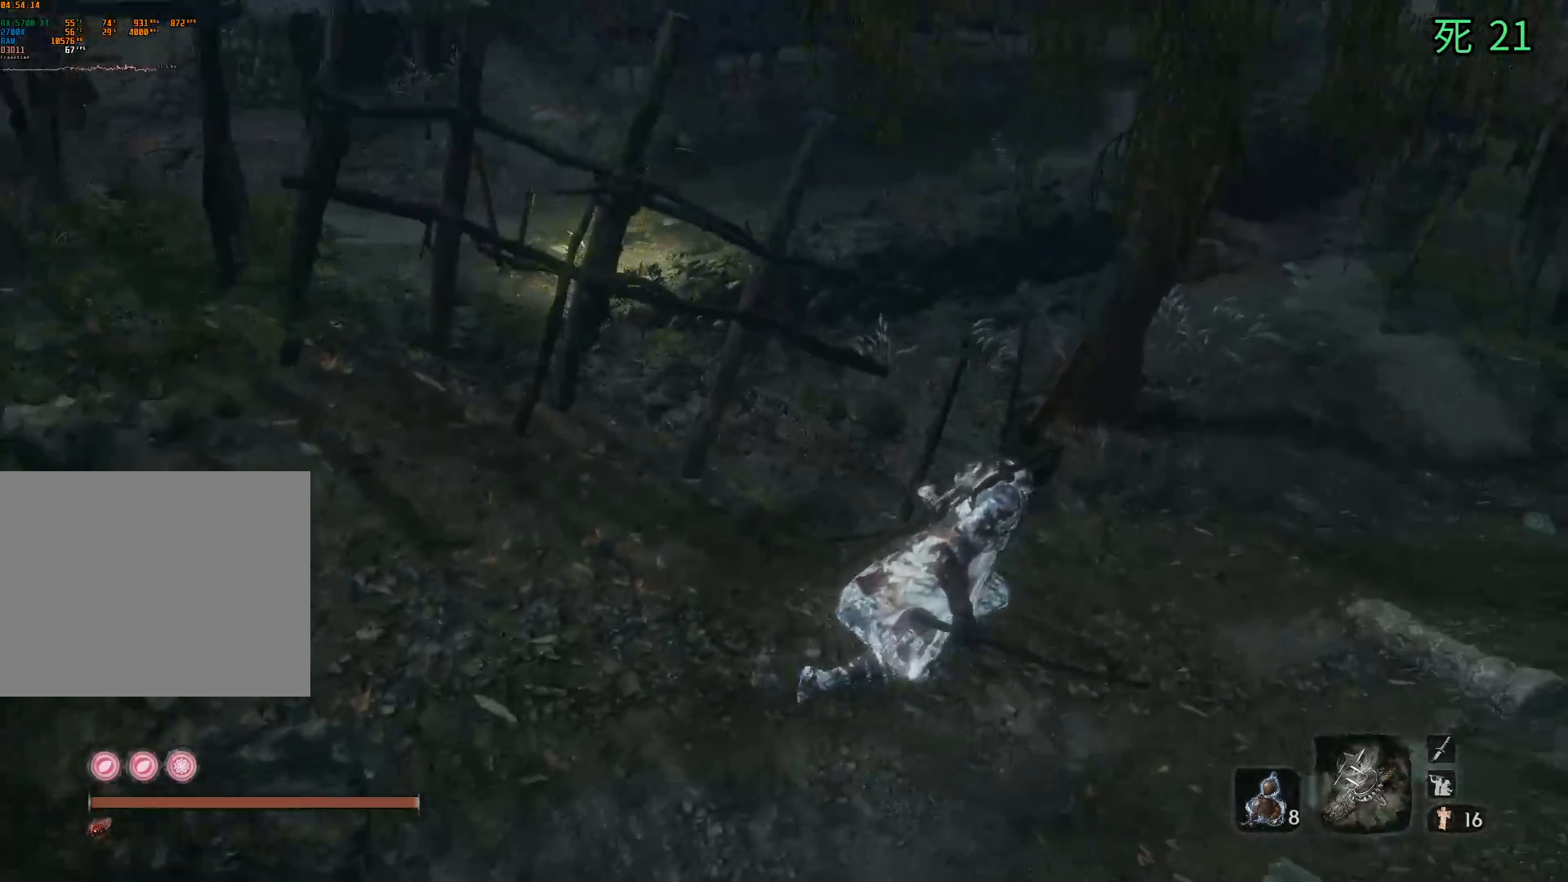
Gameplay with a controller (Xbox layout); each line is a JSON object with the inputs held at the frame after it. "events" lists button and stick changes between this image and that frame as [ms after this image, input, new state], when the widget could be followed in between. Not read: DPAD_DOWN DPAD_LEFT DPAD_RIGHT DPAD_UP L1 L2 L3 R1 R2 R3 other_buttons right_stick.
{"buttons": [], "left_stick": "center", "events": [[133, "left_stick", "up-right"], [267, "left_stick", "center"]]}
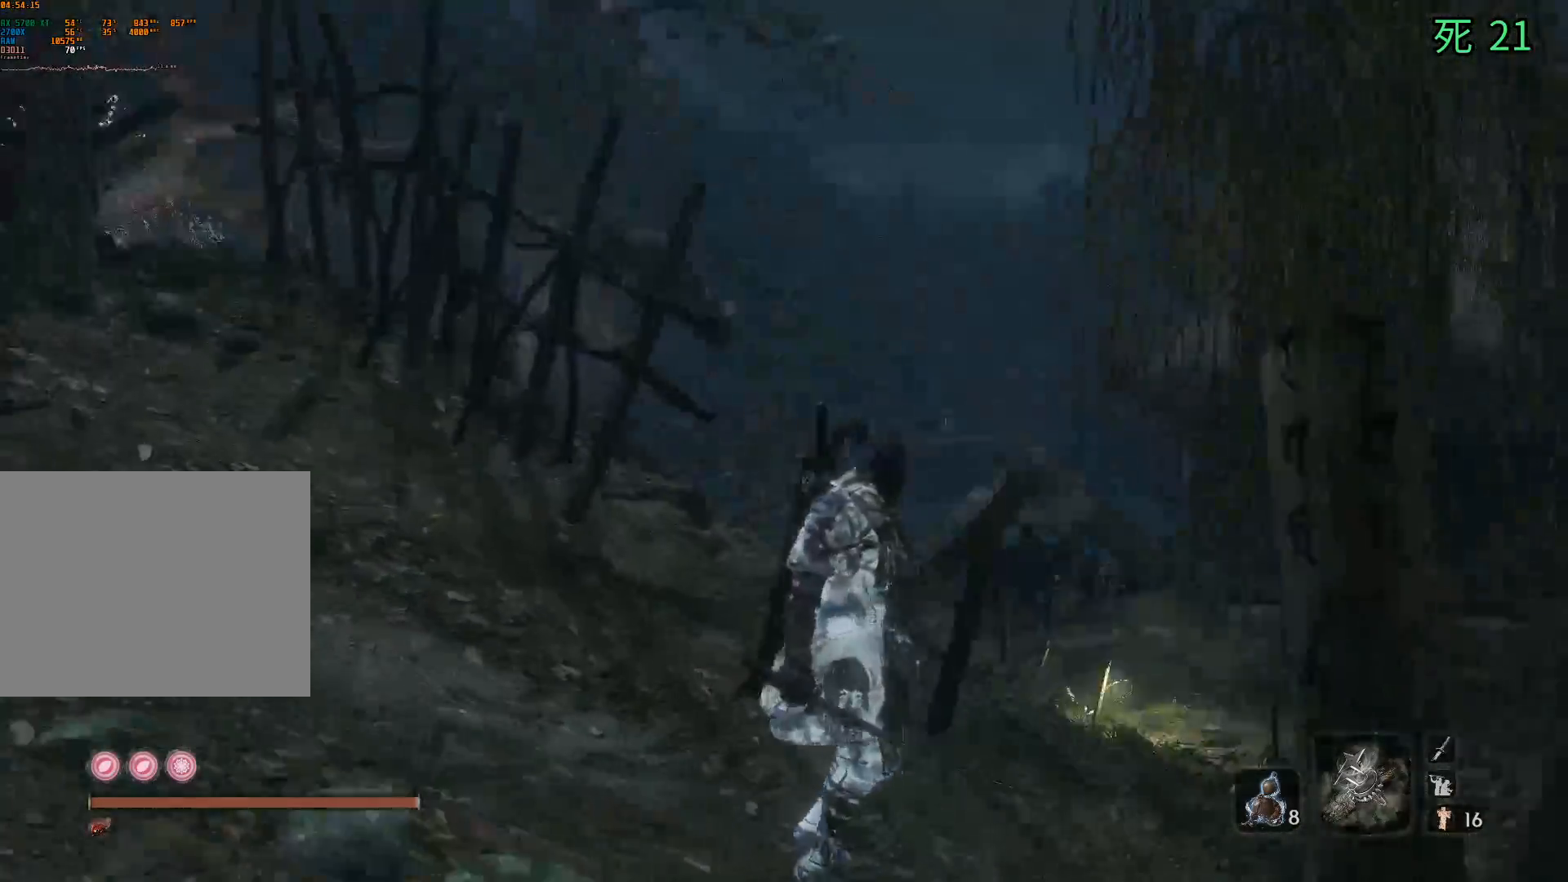
{"buttons": [], "left_stick": "center", "events": []}
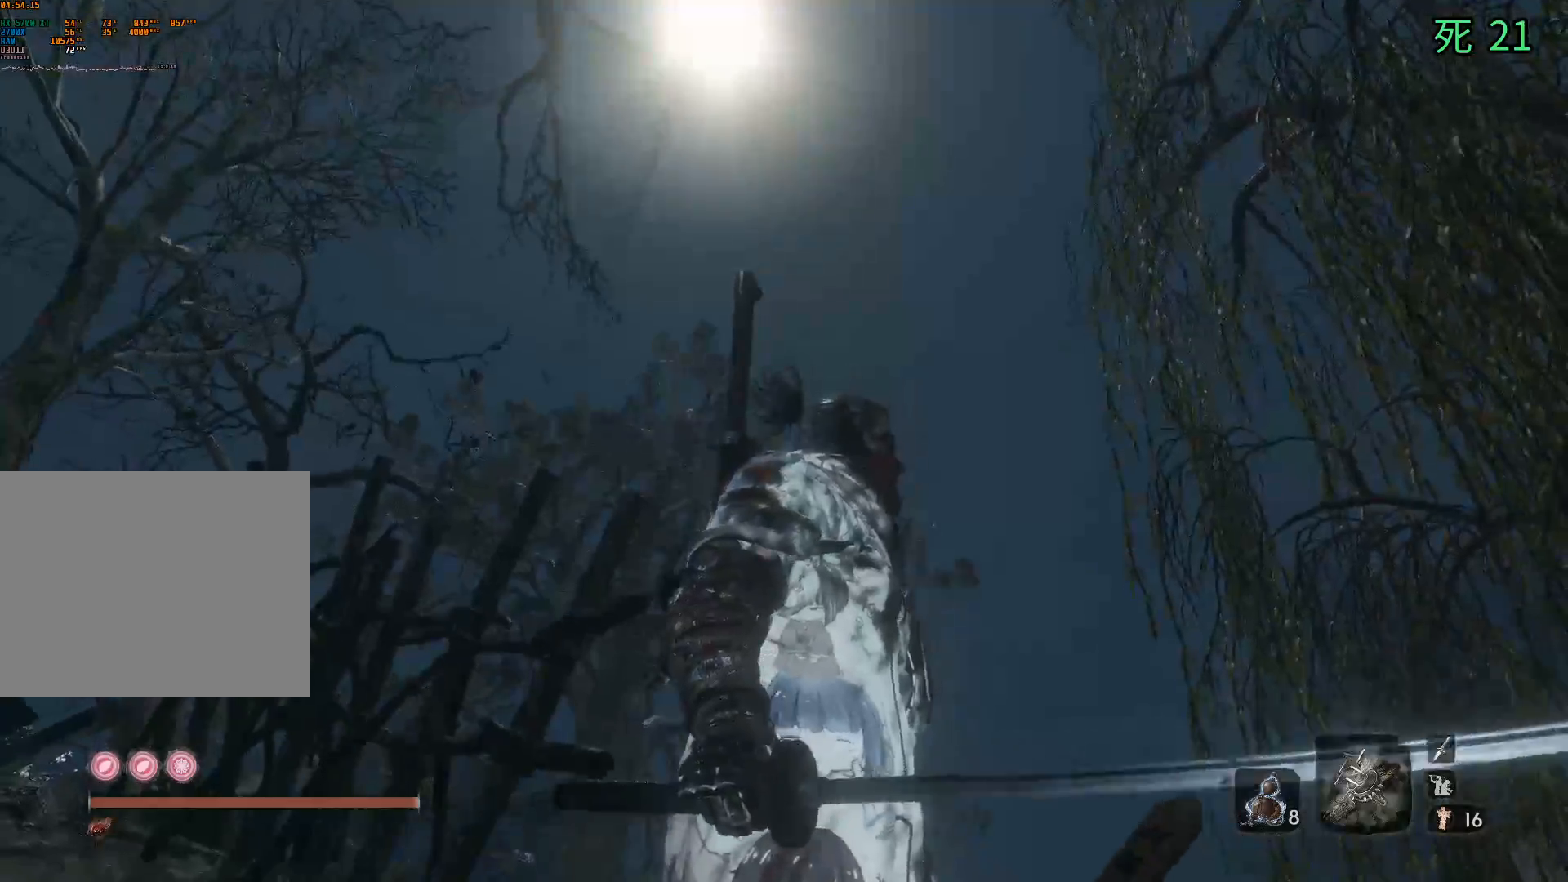
{"buttons": [], "left_stick": "up-left", "events": [[33, "left_stick", "up-left"]]}
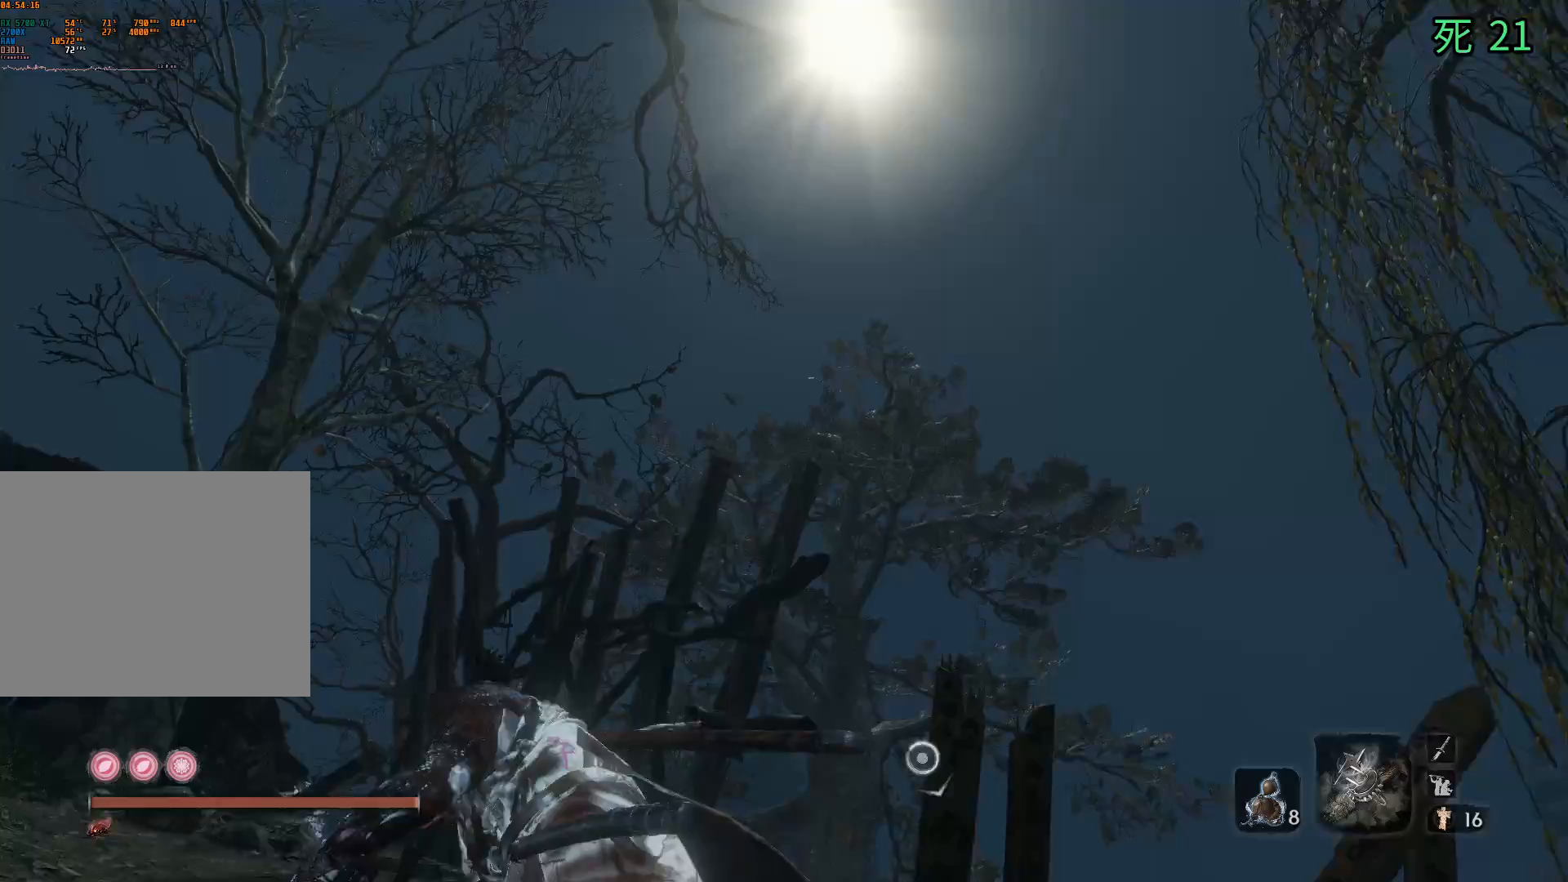
{"buttons": [], "left_stick": "center", "events": [[367, "left_stick", "center"]]}
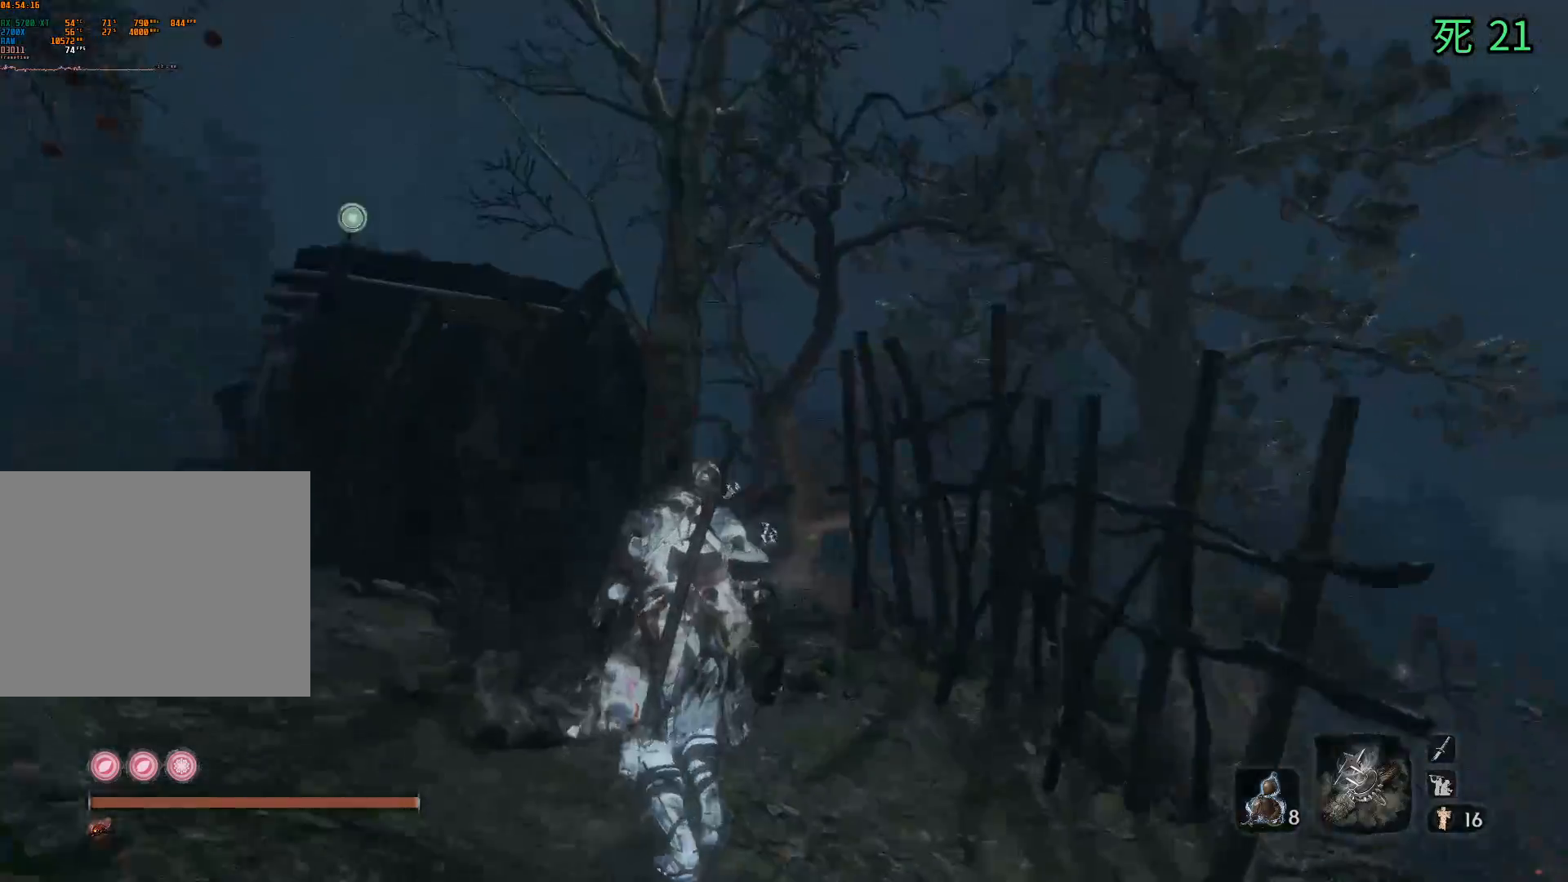
{"buttons": [], "left_stick": "up-right", "events": [[200, "left_stick", "up-right"]]}
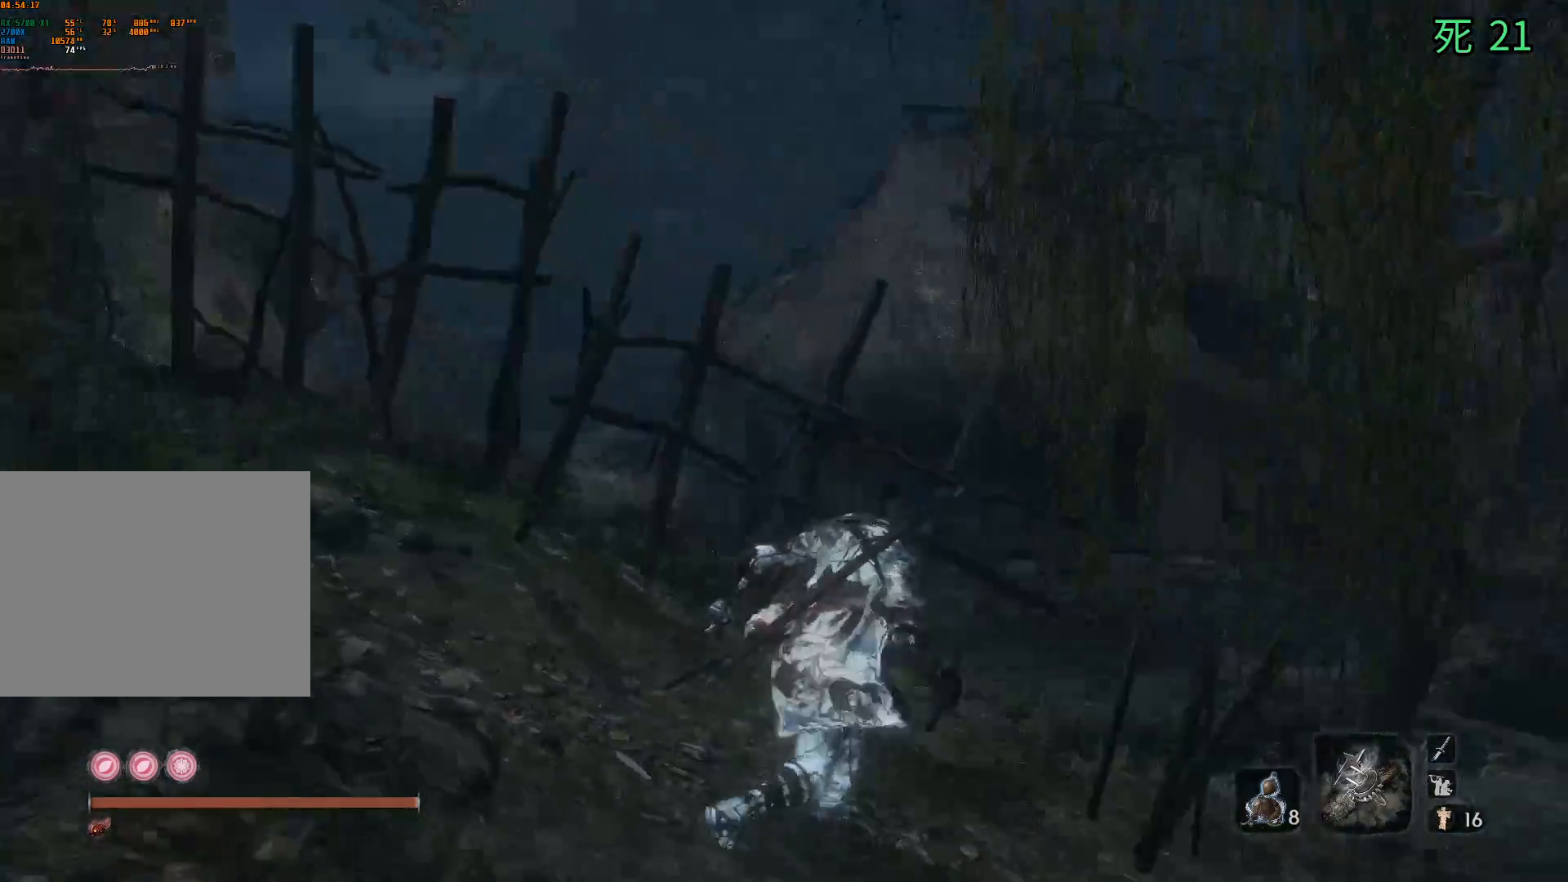
{"buttons": [], "left_stick": "up-right", "events": []}
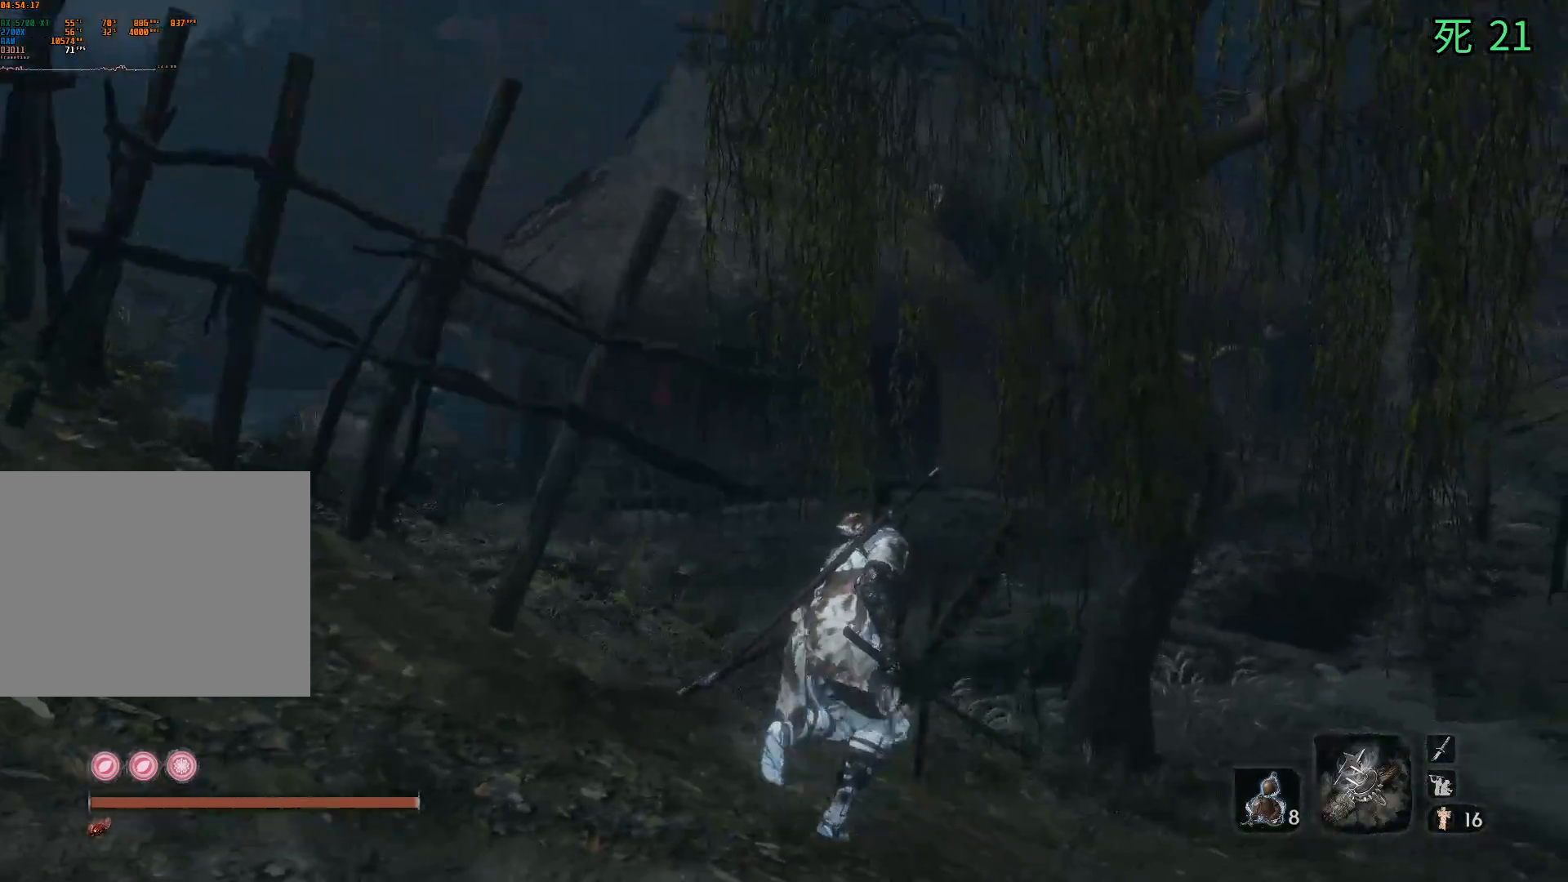
{"buttons": [], "left_stick": "right", "events": [[283, "left_stick", "right"]]}
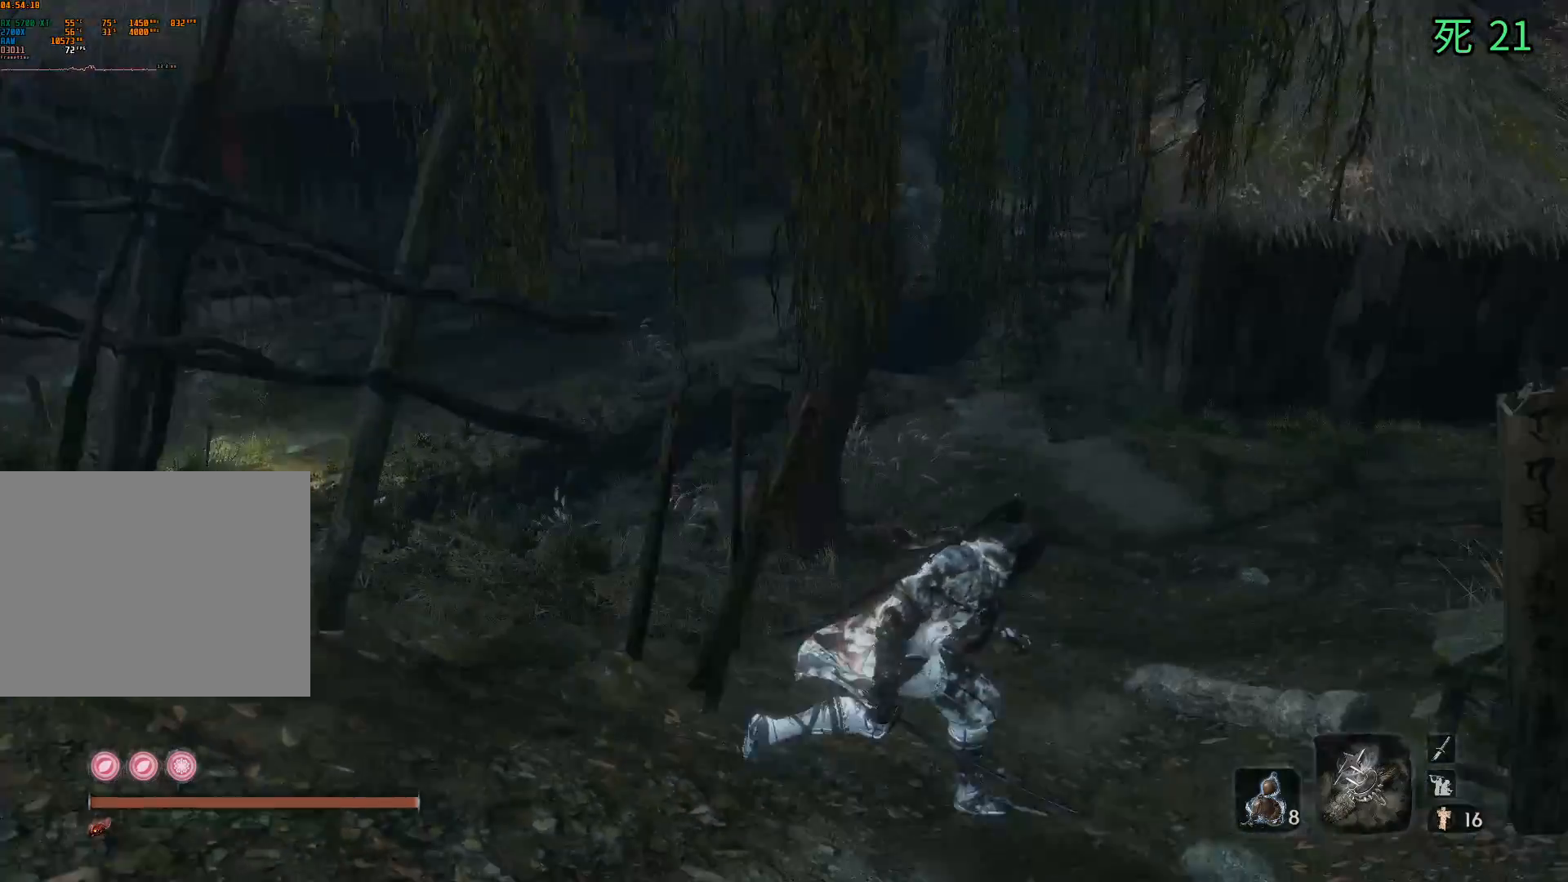
{"buttons": [], "left_stick": "up", "events": [[17, "left_stick", "up-right"], [133, "left_stick", "up"]]}
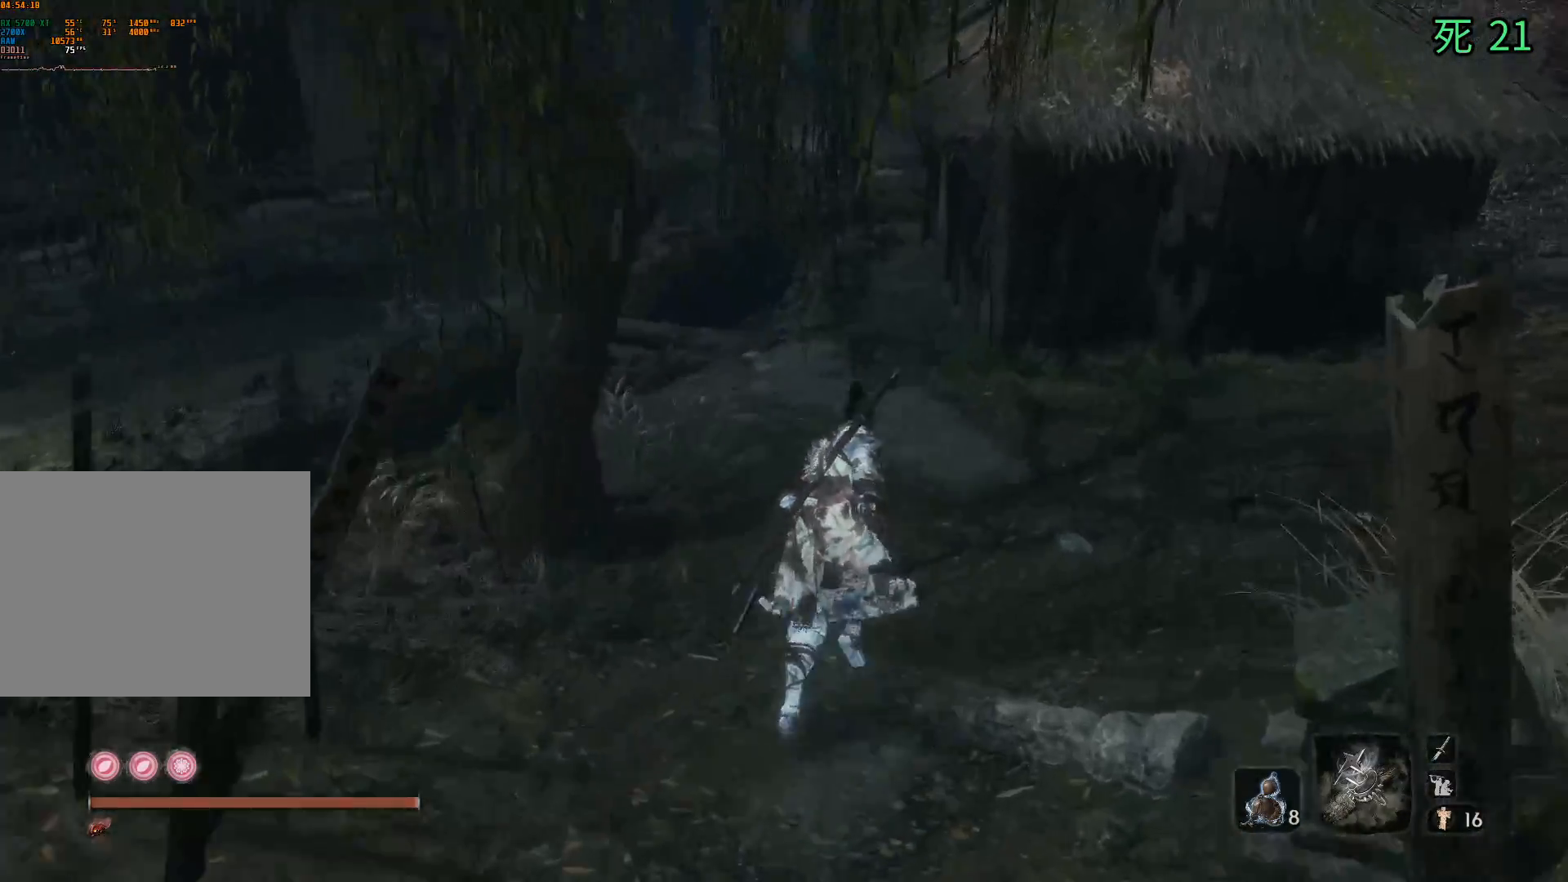
{"buttons": [], "left_stick": "up-right", "events": [[483, "left_stick", "up-right"]]}
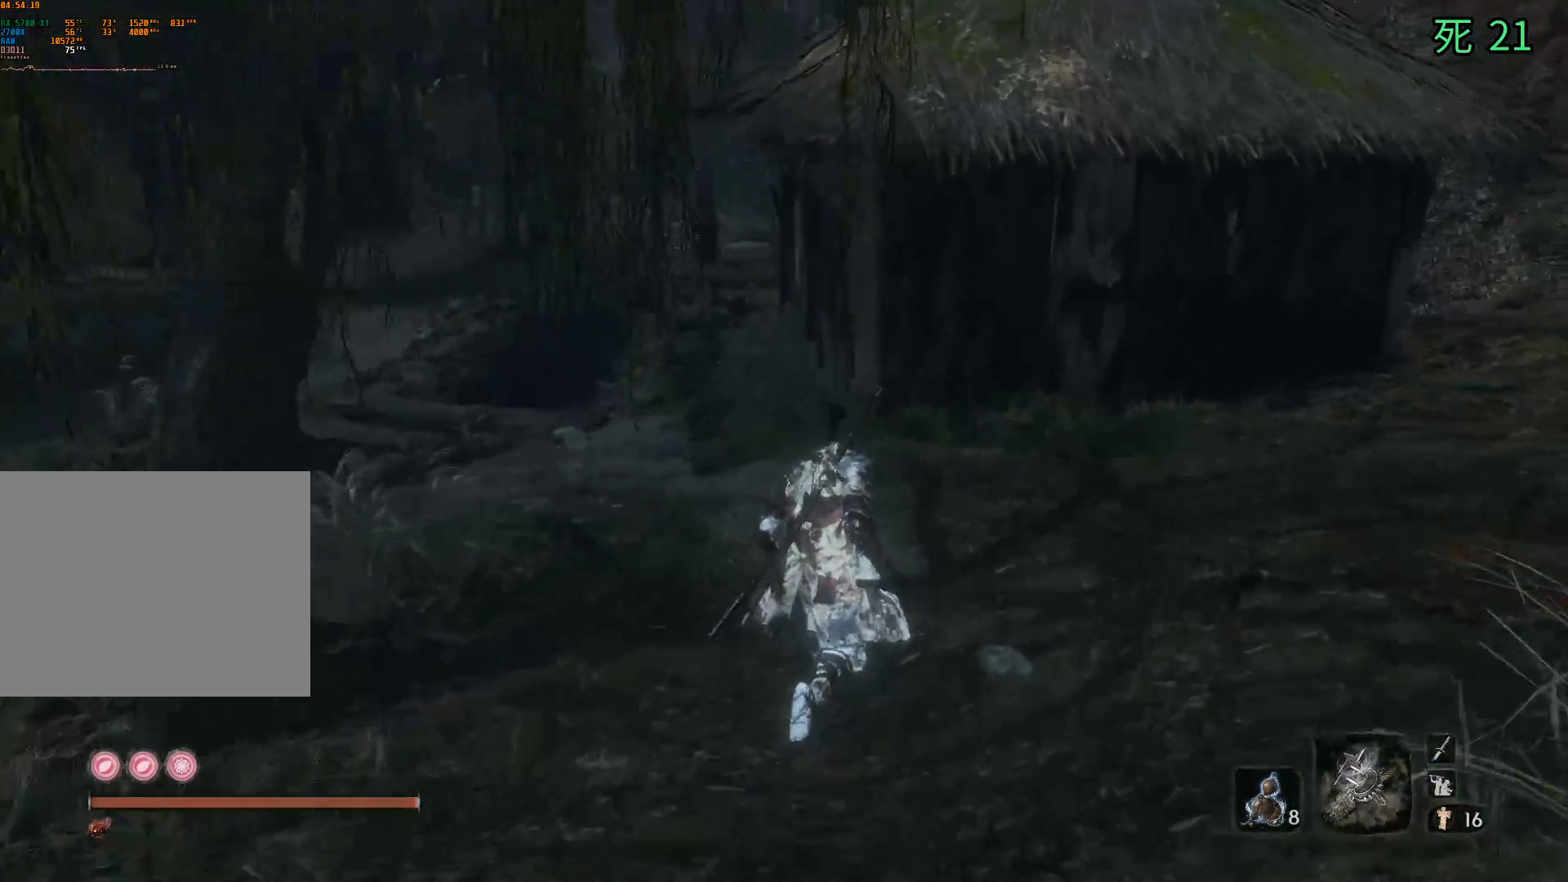
{"buttons": [], "left_stick": "up-right", "events": []}
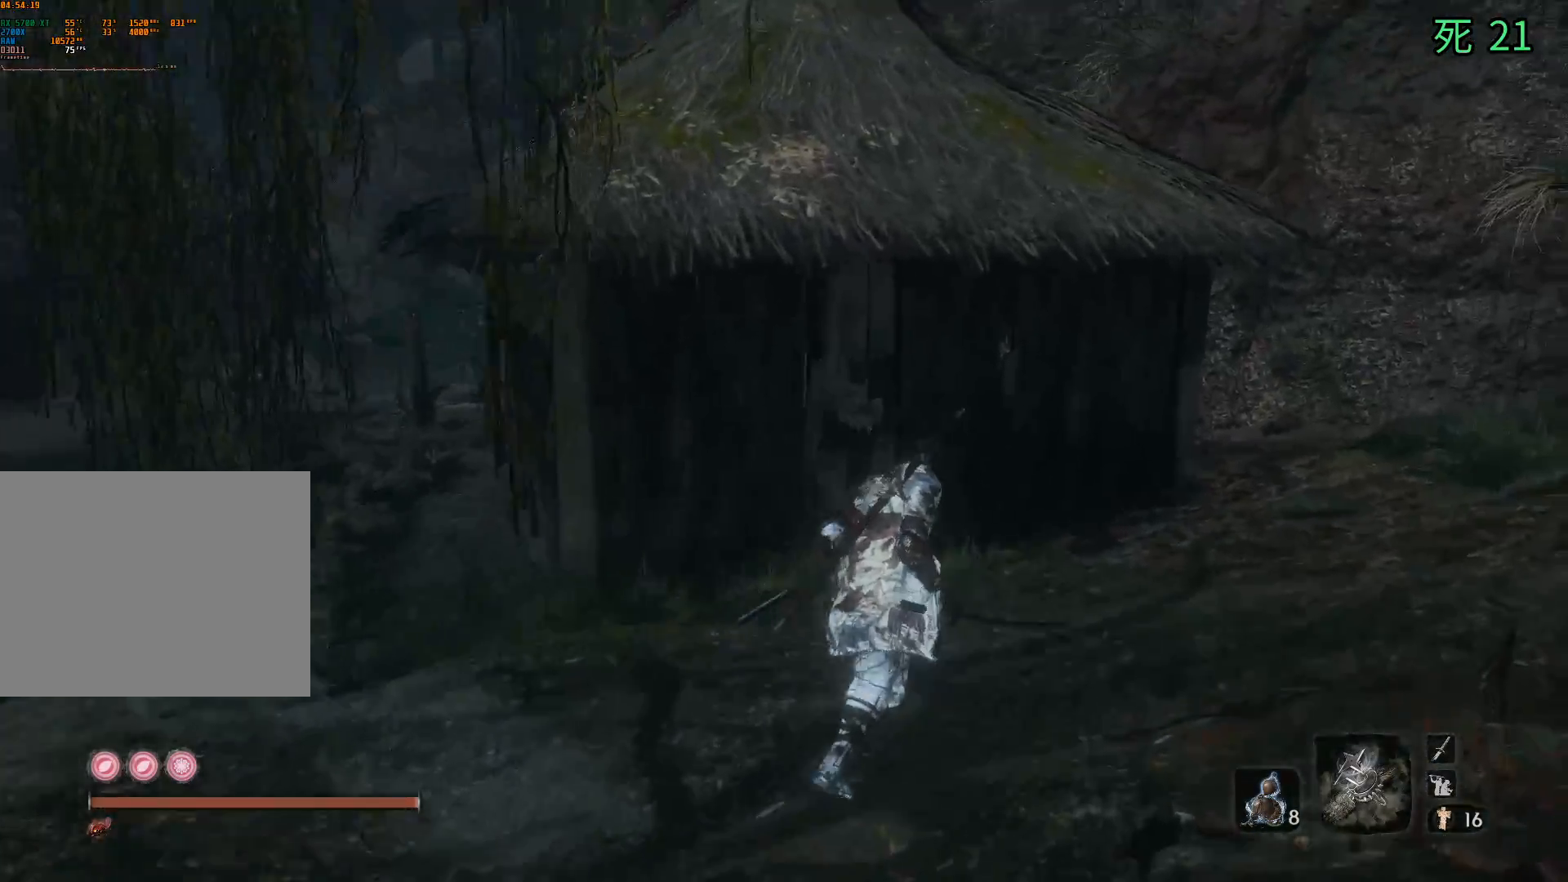
{"buttons": [], "left_stick": "up-right", "events": []}
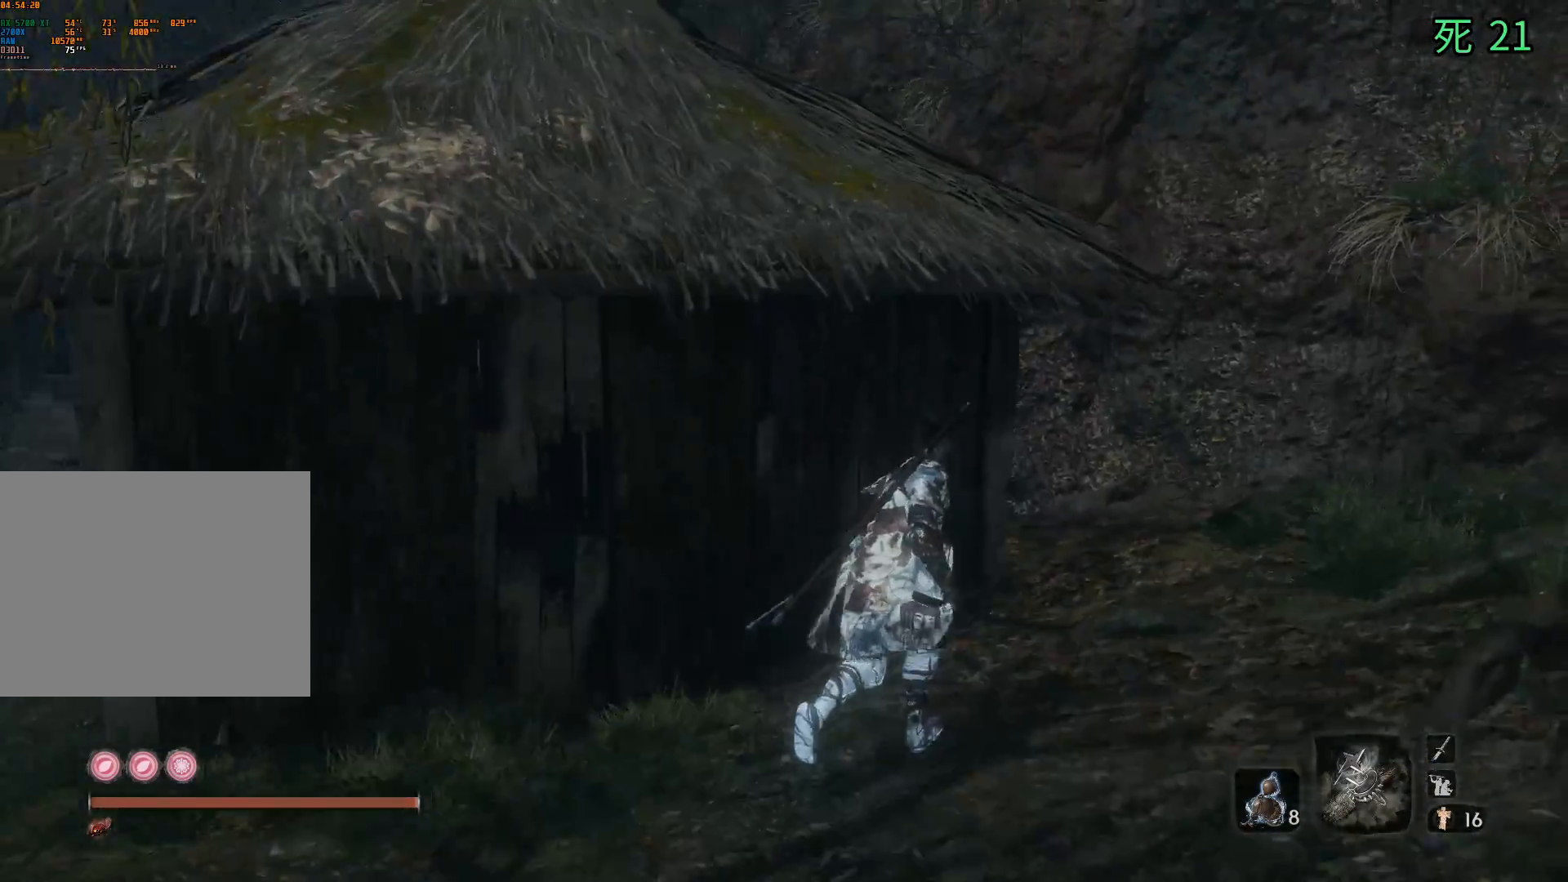
{"buttons": [], "left_stick": "up-right", "events": []}
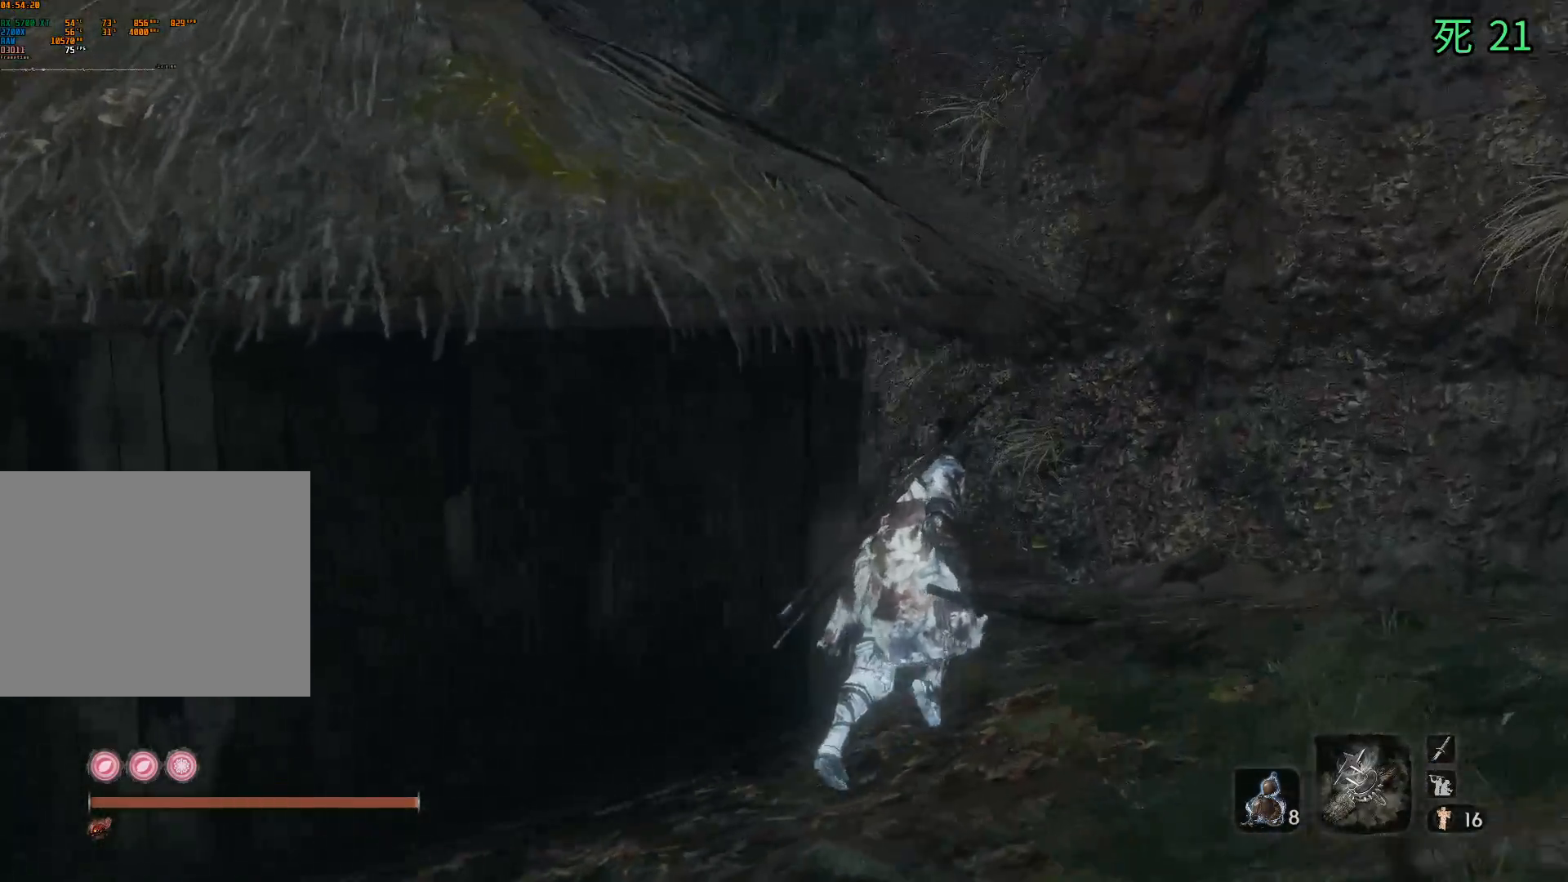
{"buttons": [], "left_stick": "center", "events": [[400, "left_stick", "center"]]}
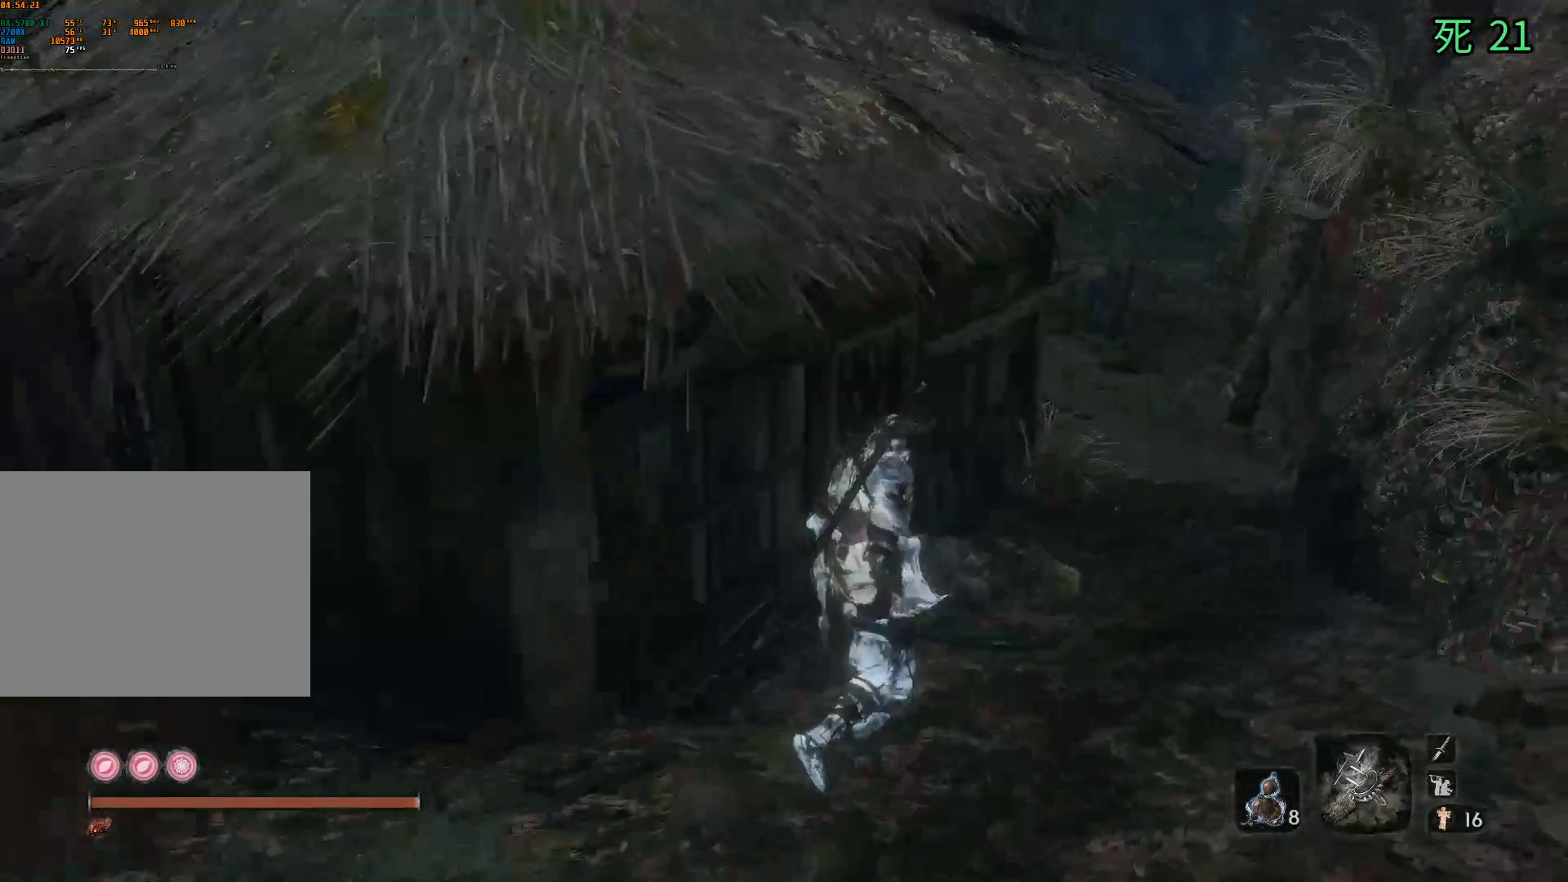
{"buttons": [], "left_stick": "up", "events": [[333, "left_stick", "up"]]}
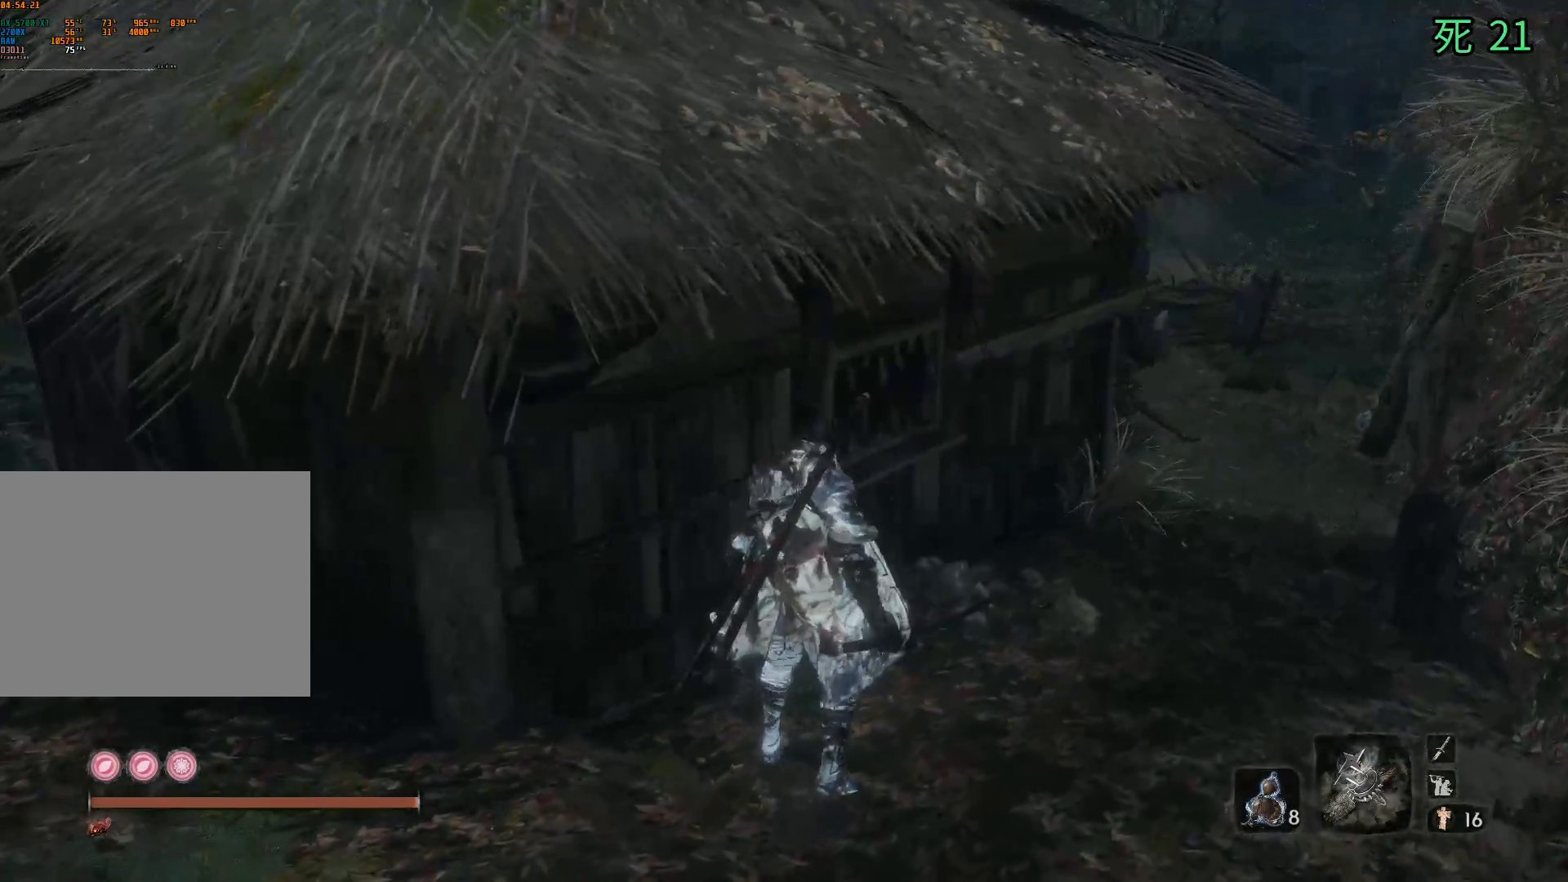
{"buttons": [], "left_stick": "up", "events": []}
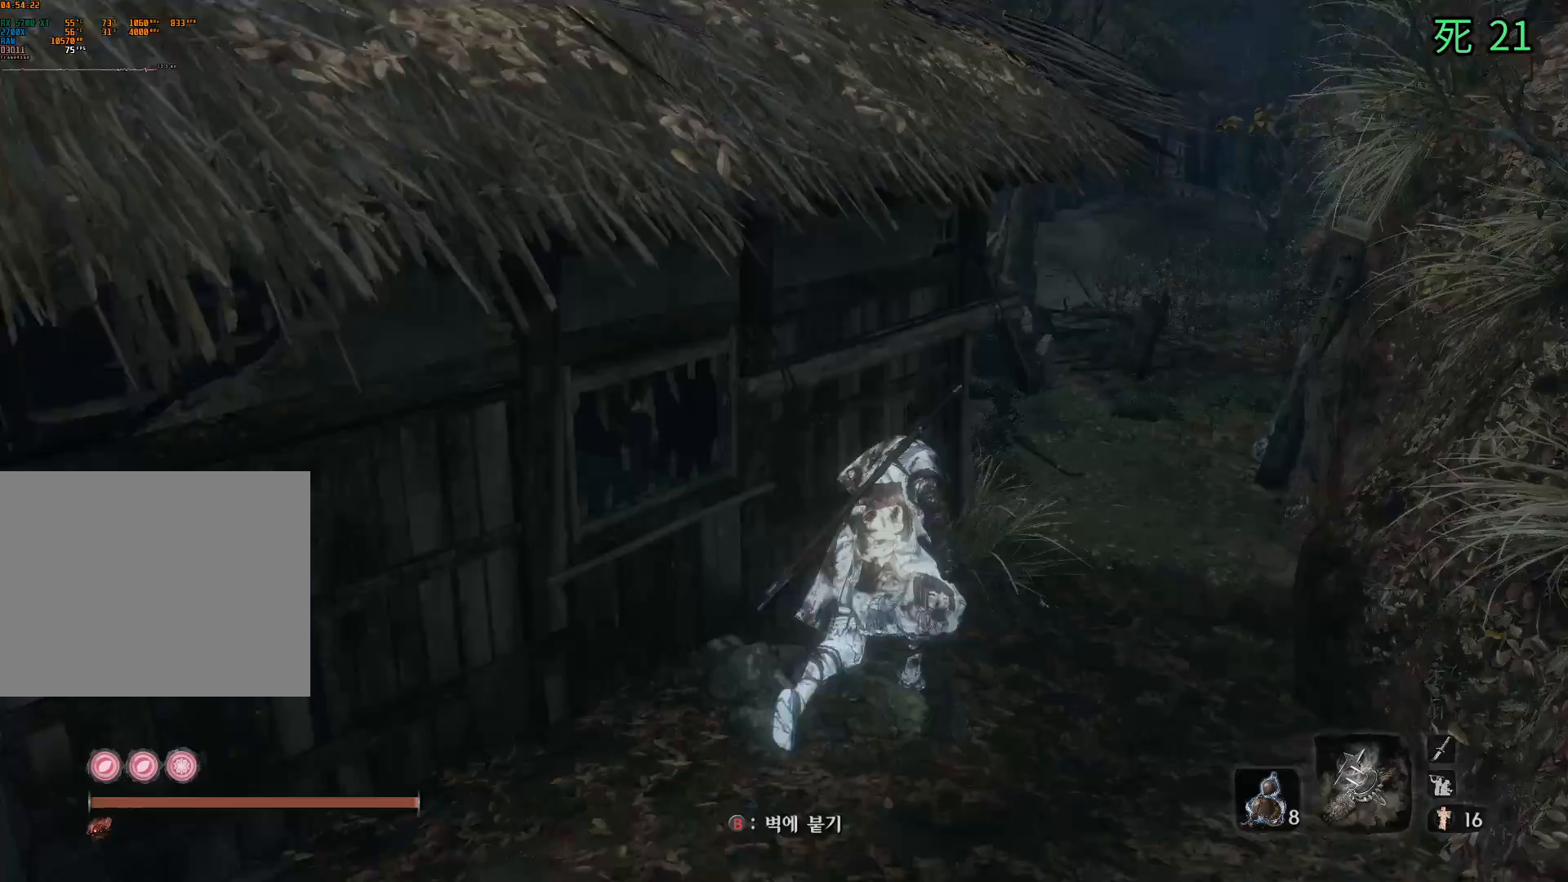
{"buttons": [], "left_stick": "up", "events": []}
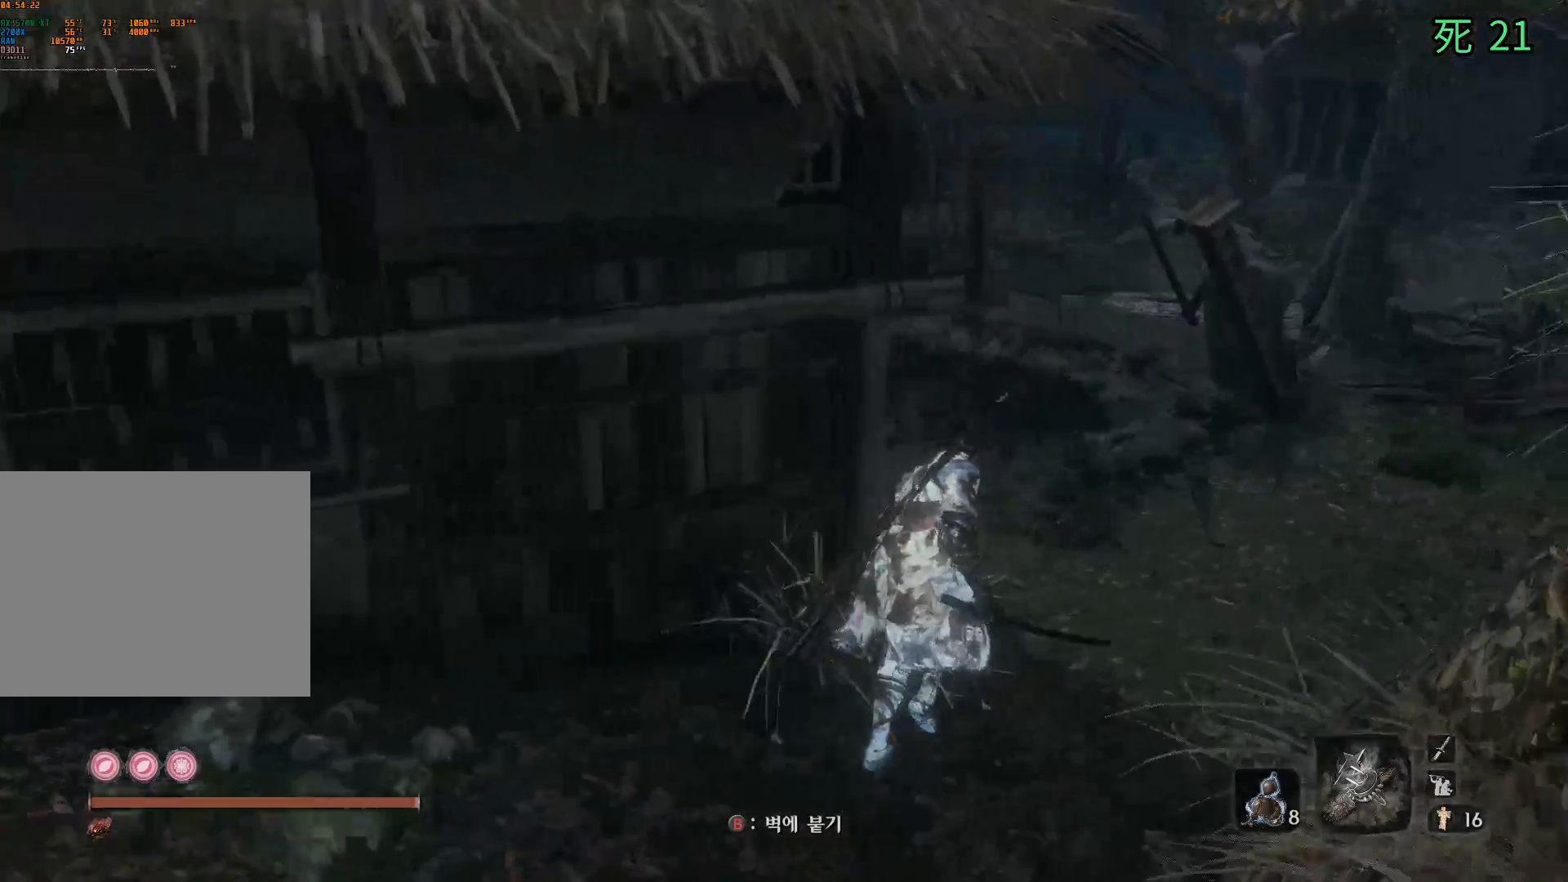
{"buttons": [], "left_stick": "up", "events": []}
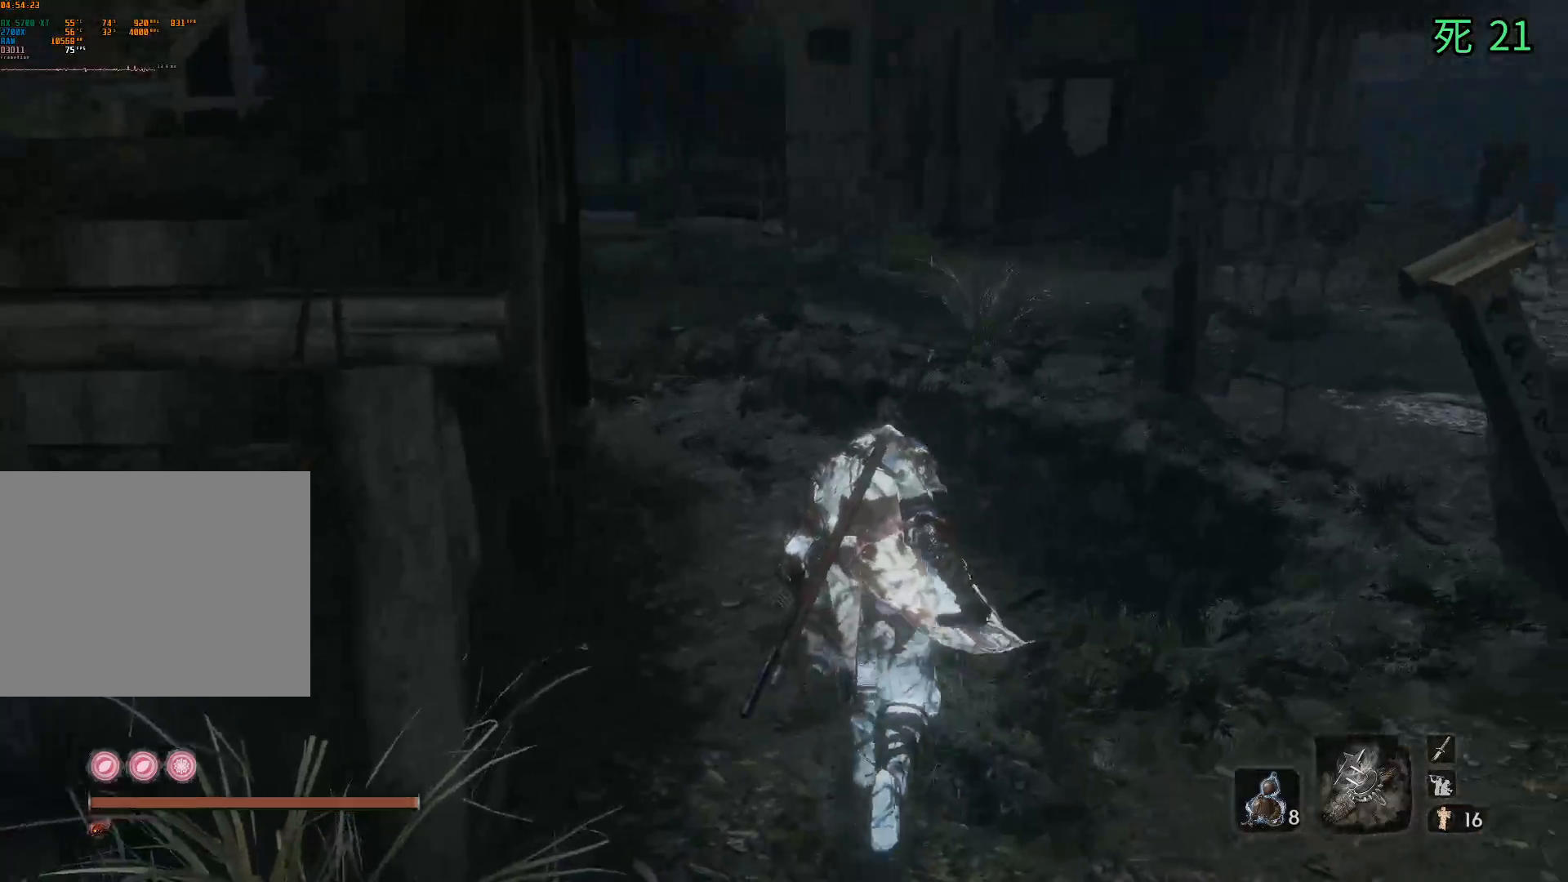
{"buttons": [], "left_stick": "up", "events": []}
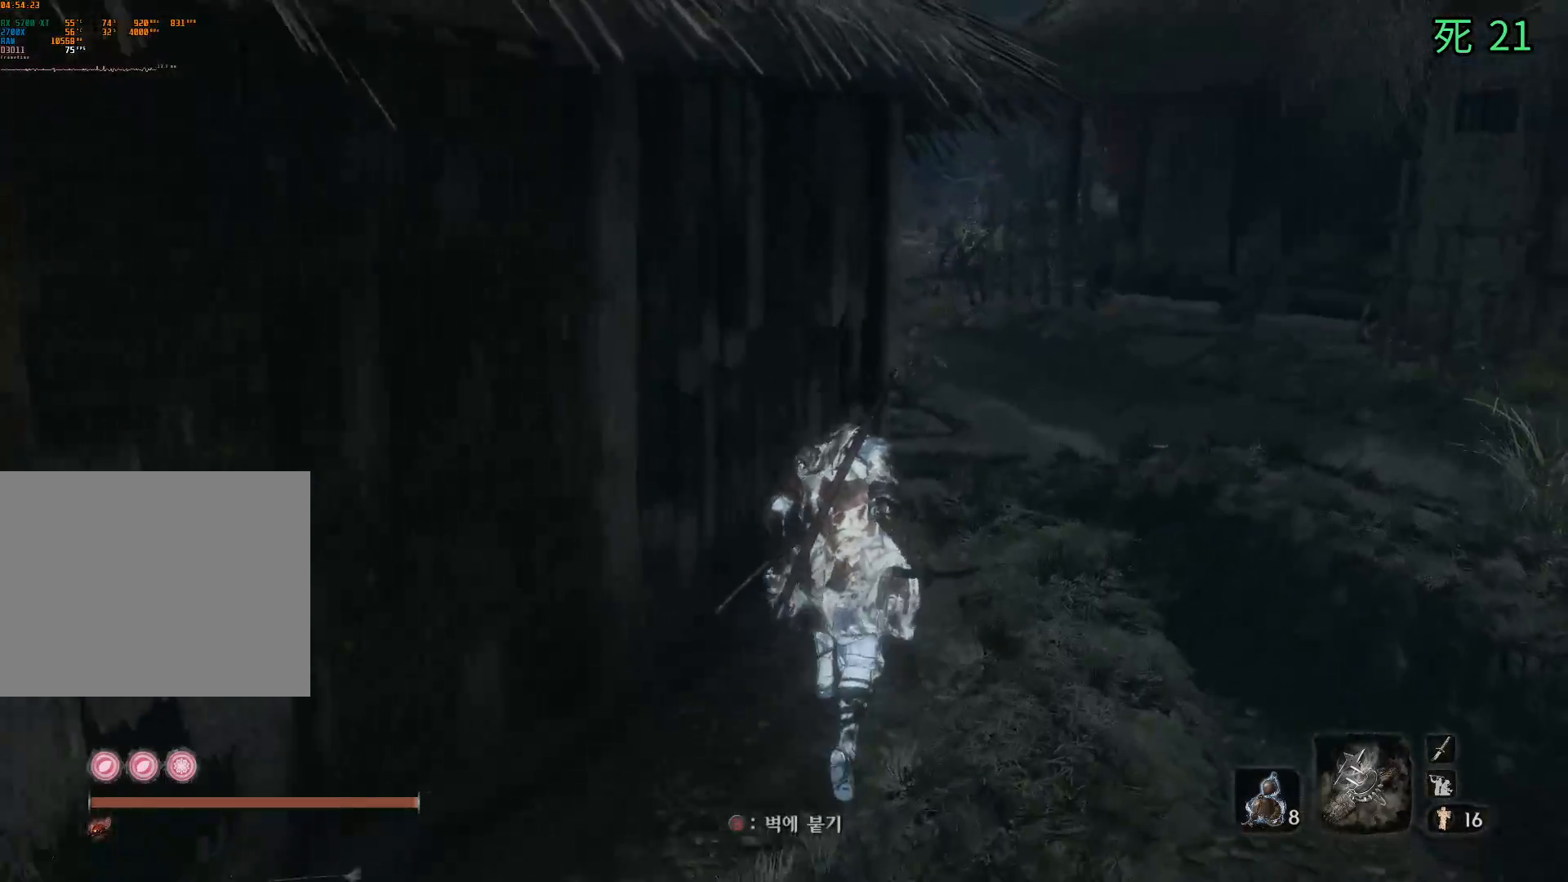
{"buttons": [], "left_stick": "up", "events": []}
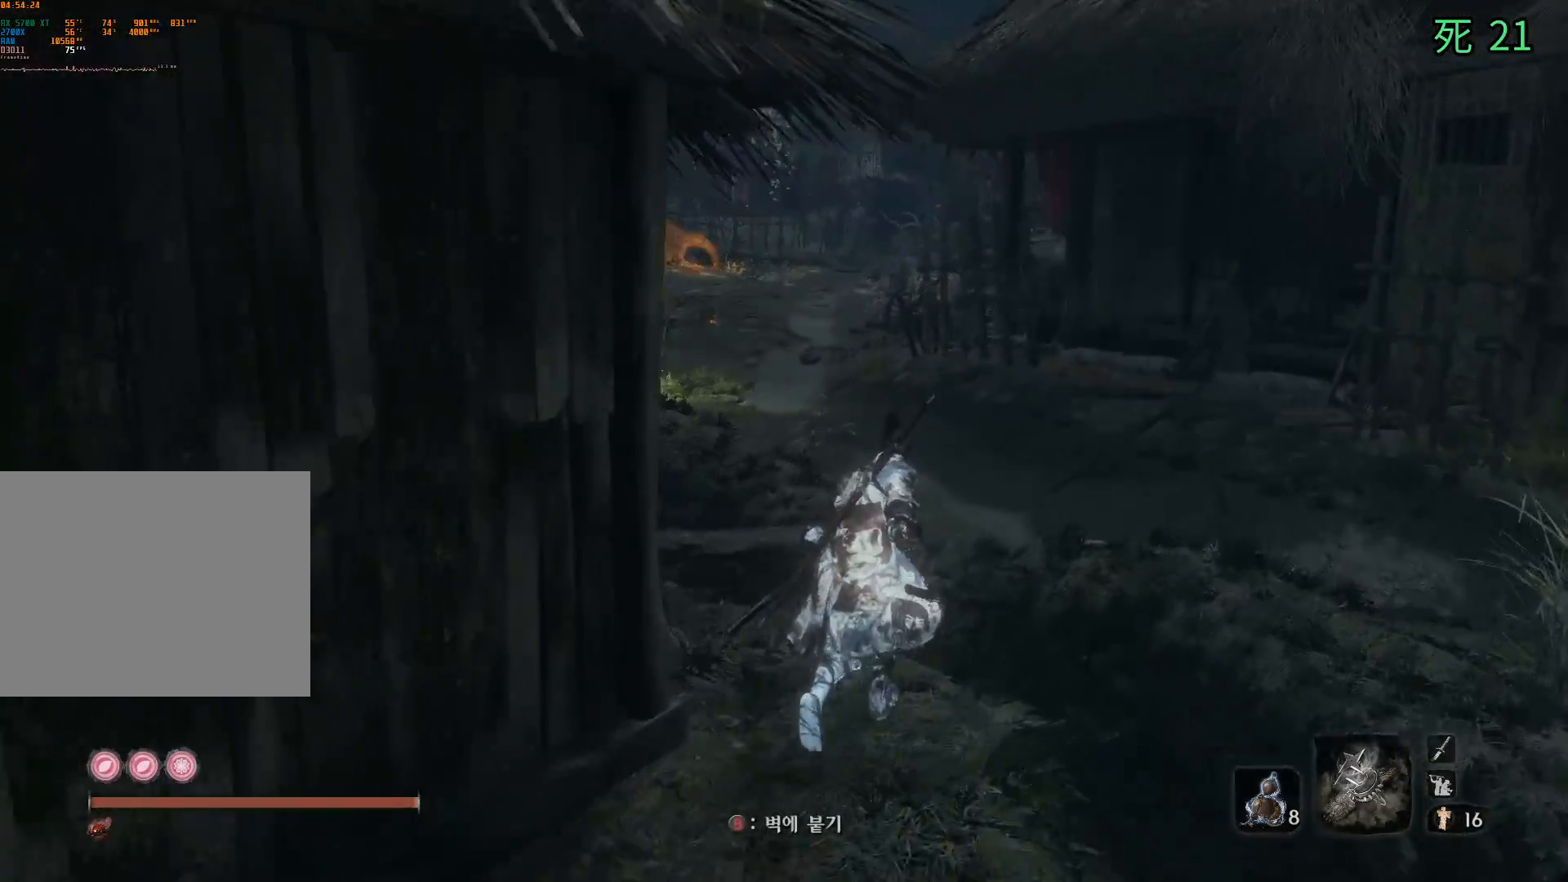
{"buttons": [], "left_stick": "up", "events": [[133, "A", "down"], [233, "A", "up"]]}
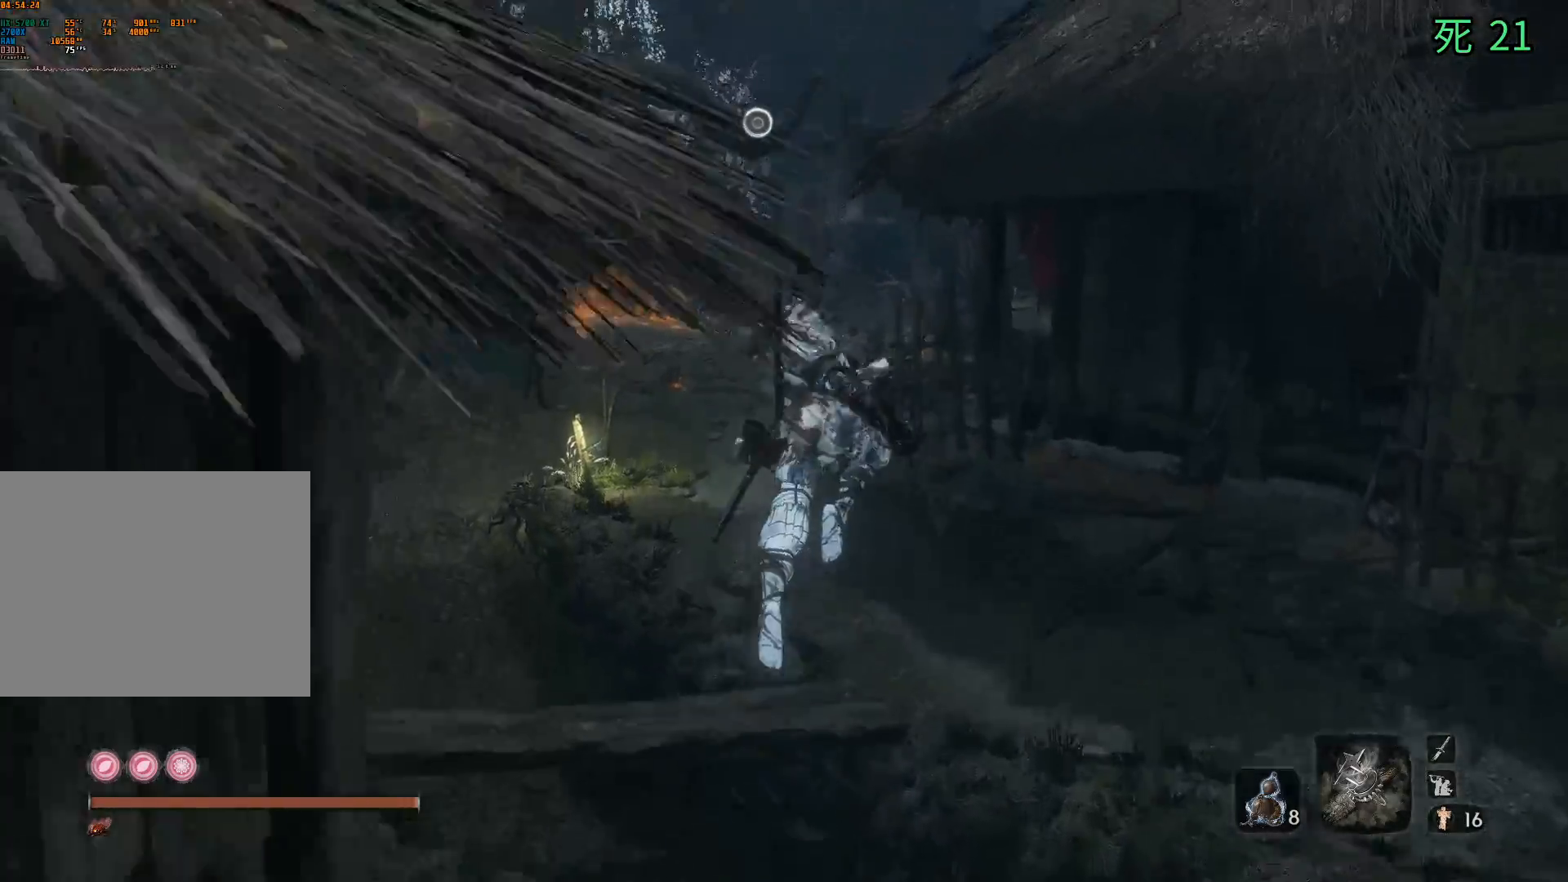
{"buttons": [], "left_stick": "up", "events": []}
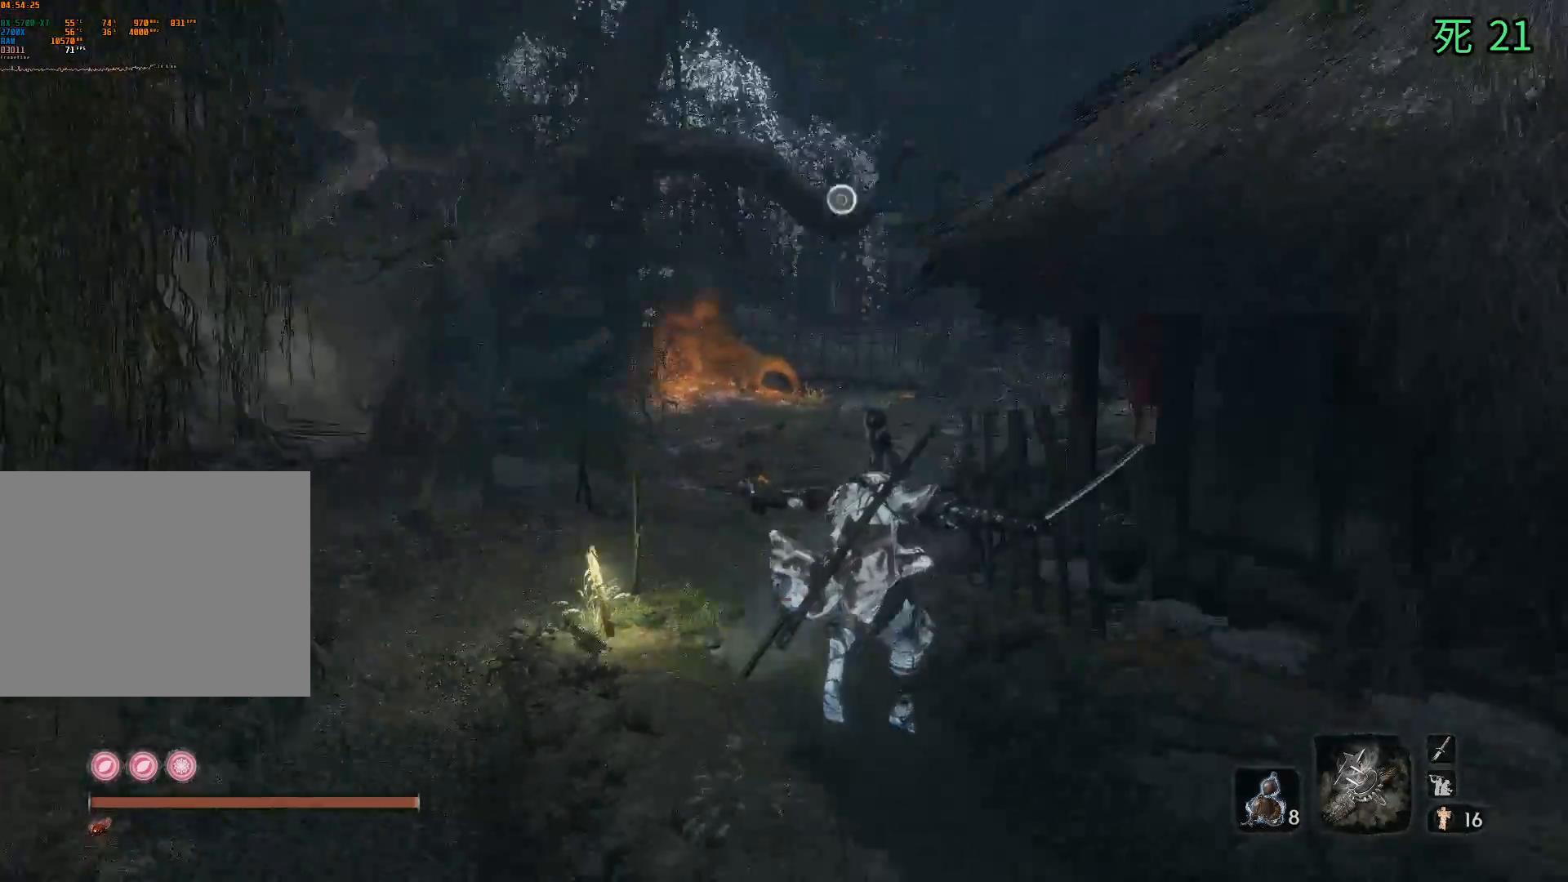
{"buttons": [], "left_stick": "up", "events": []}
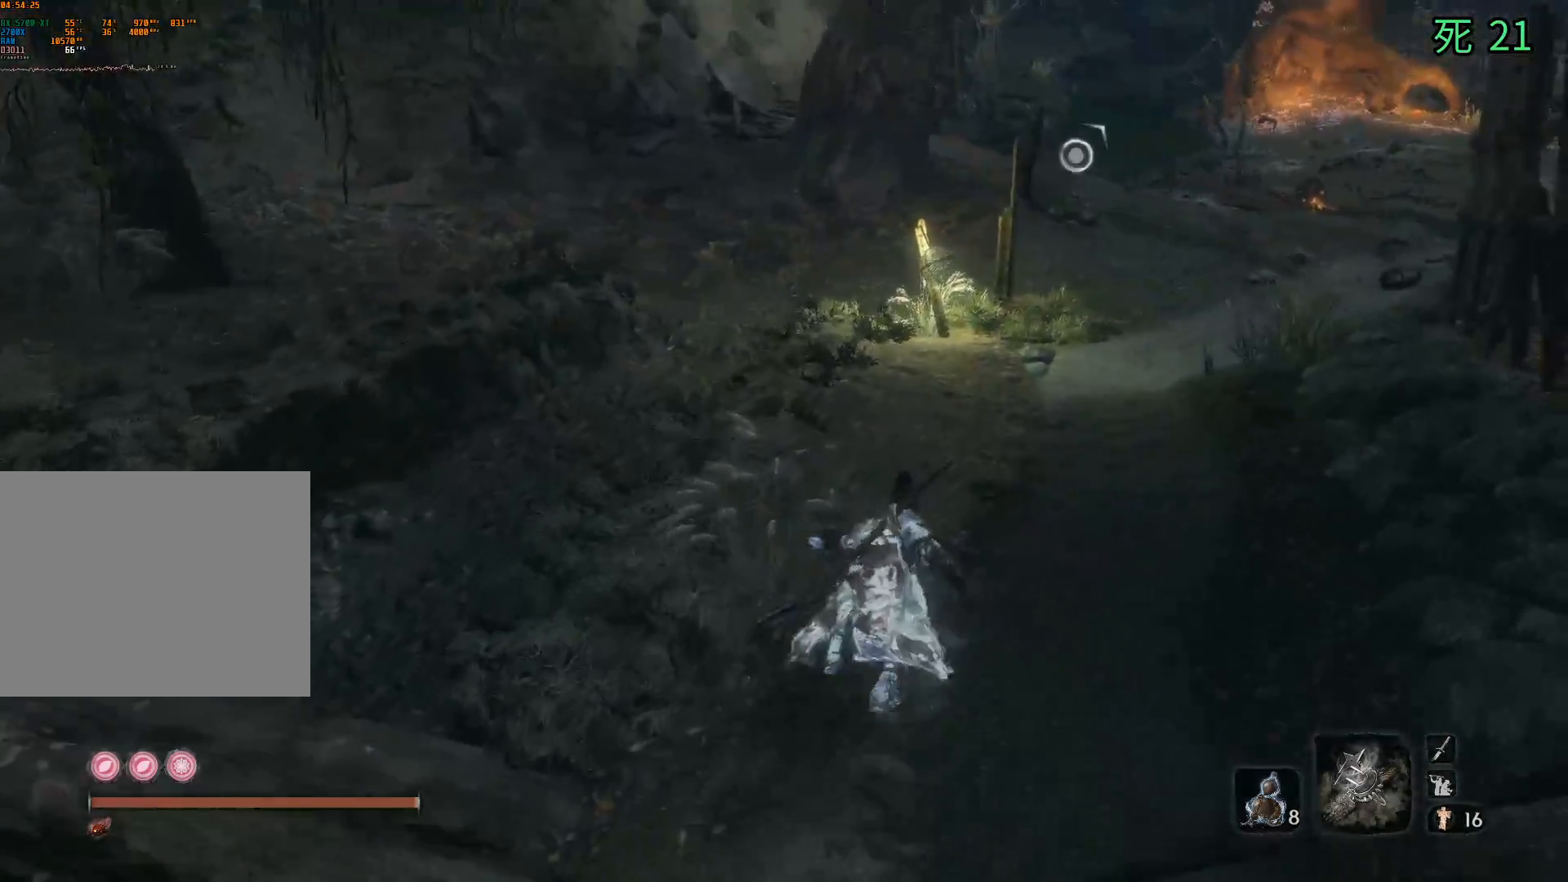
{"buttons": [], "left_stick": "up", "events": []}
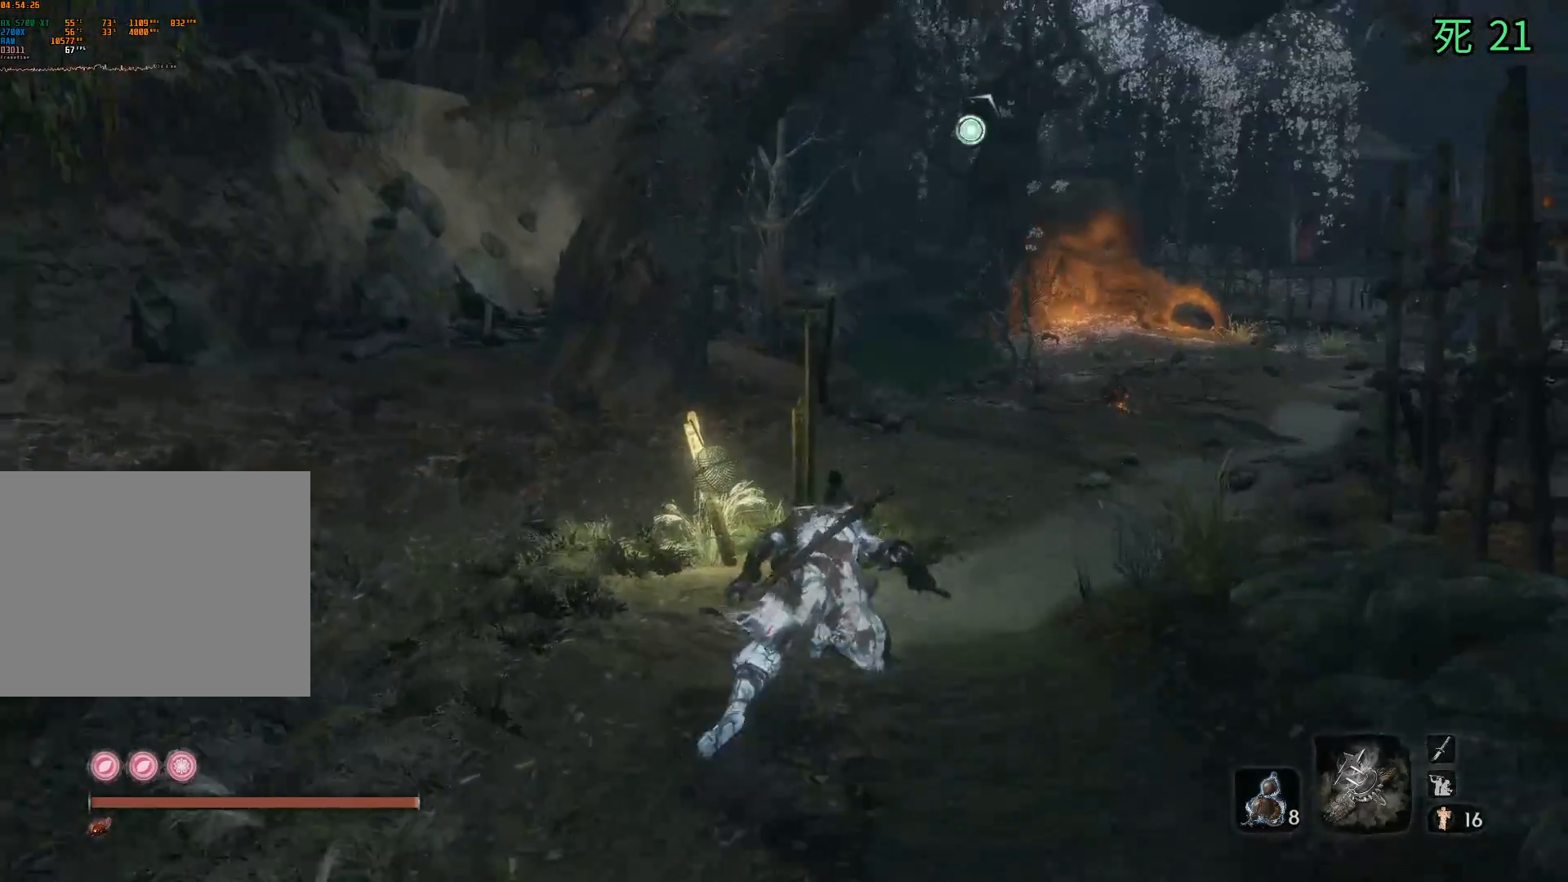
{"buttons": [], "left_stick": "up", "events": []}
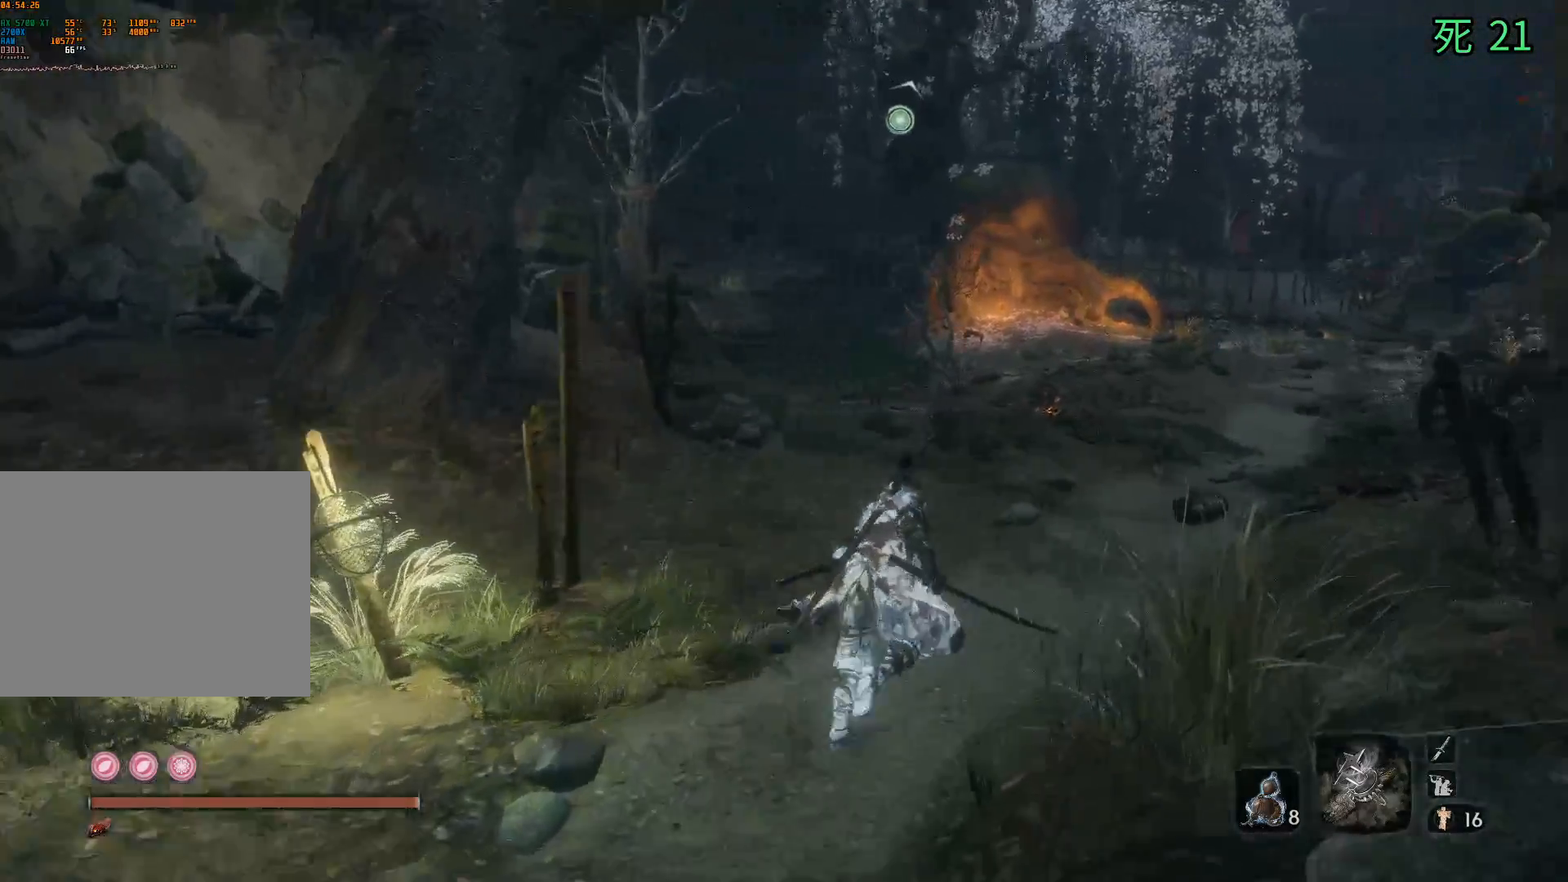
{"buttons": [], "left_stick": "up", "events": []}
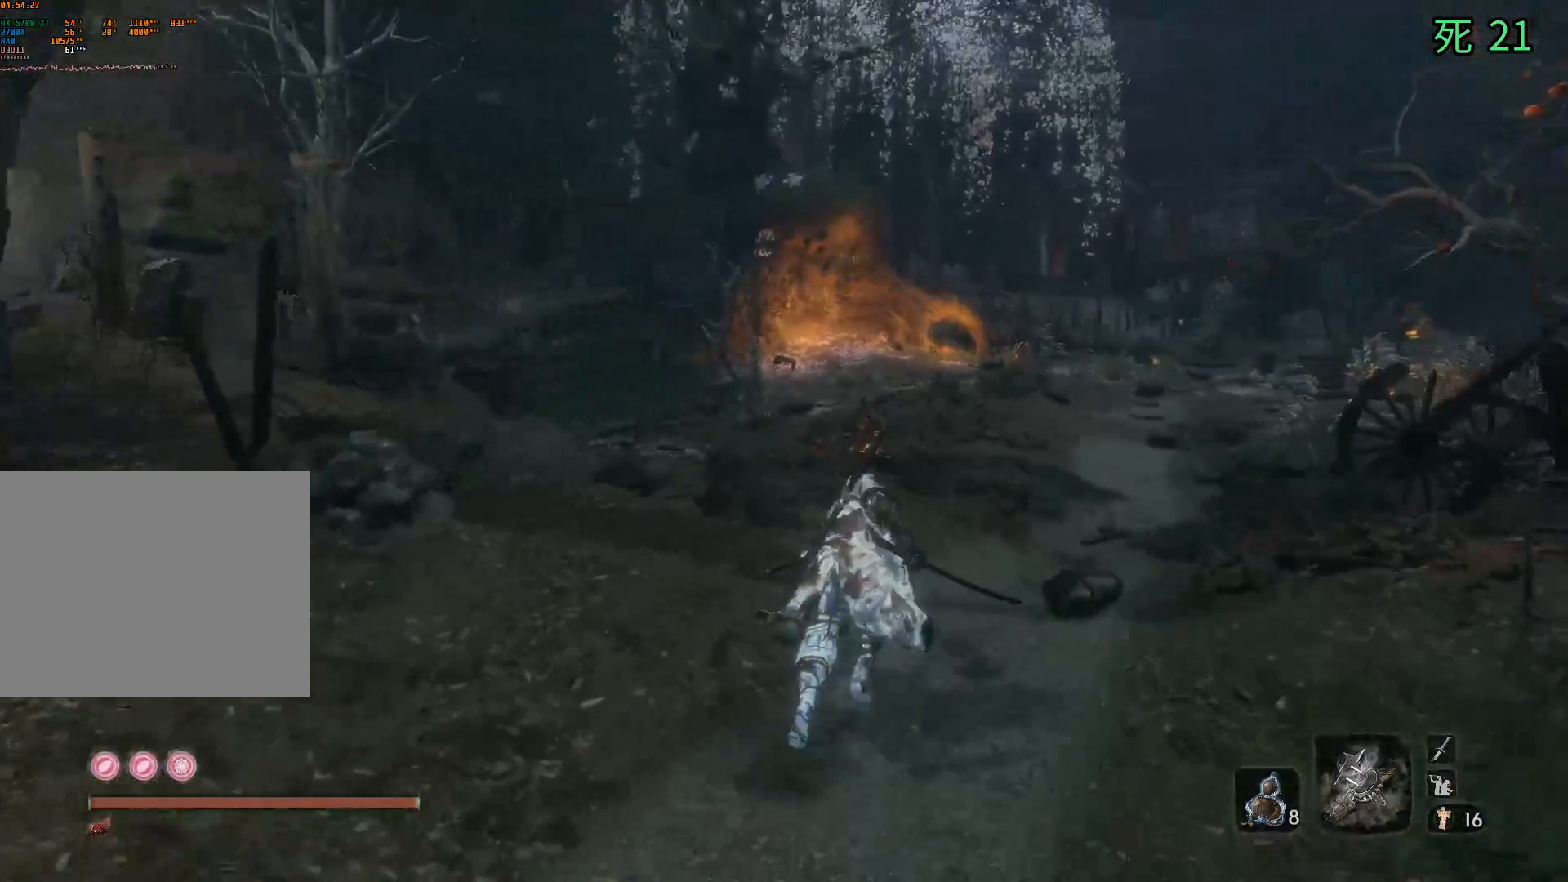
{"buttons": [], "left_stick": "up", "events": []}
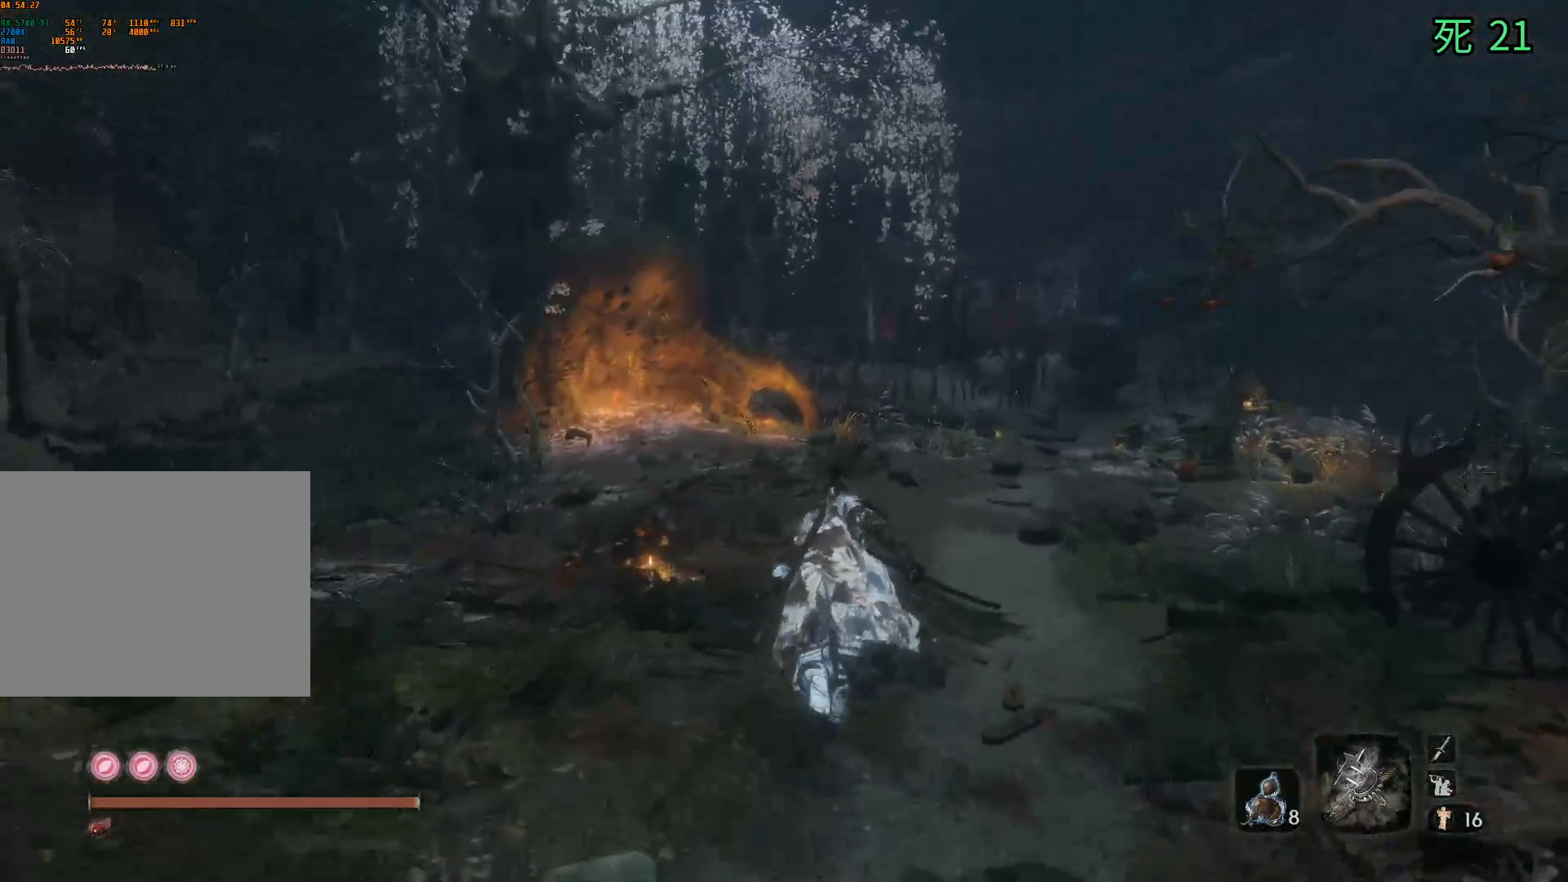
{"buttons": [], "left_stick": "up", "events": []}
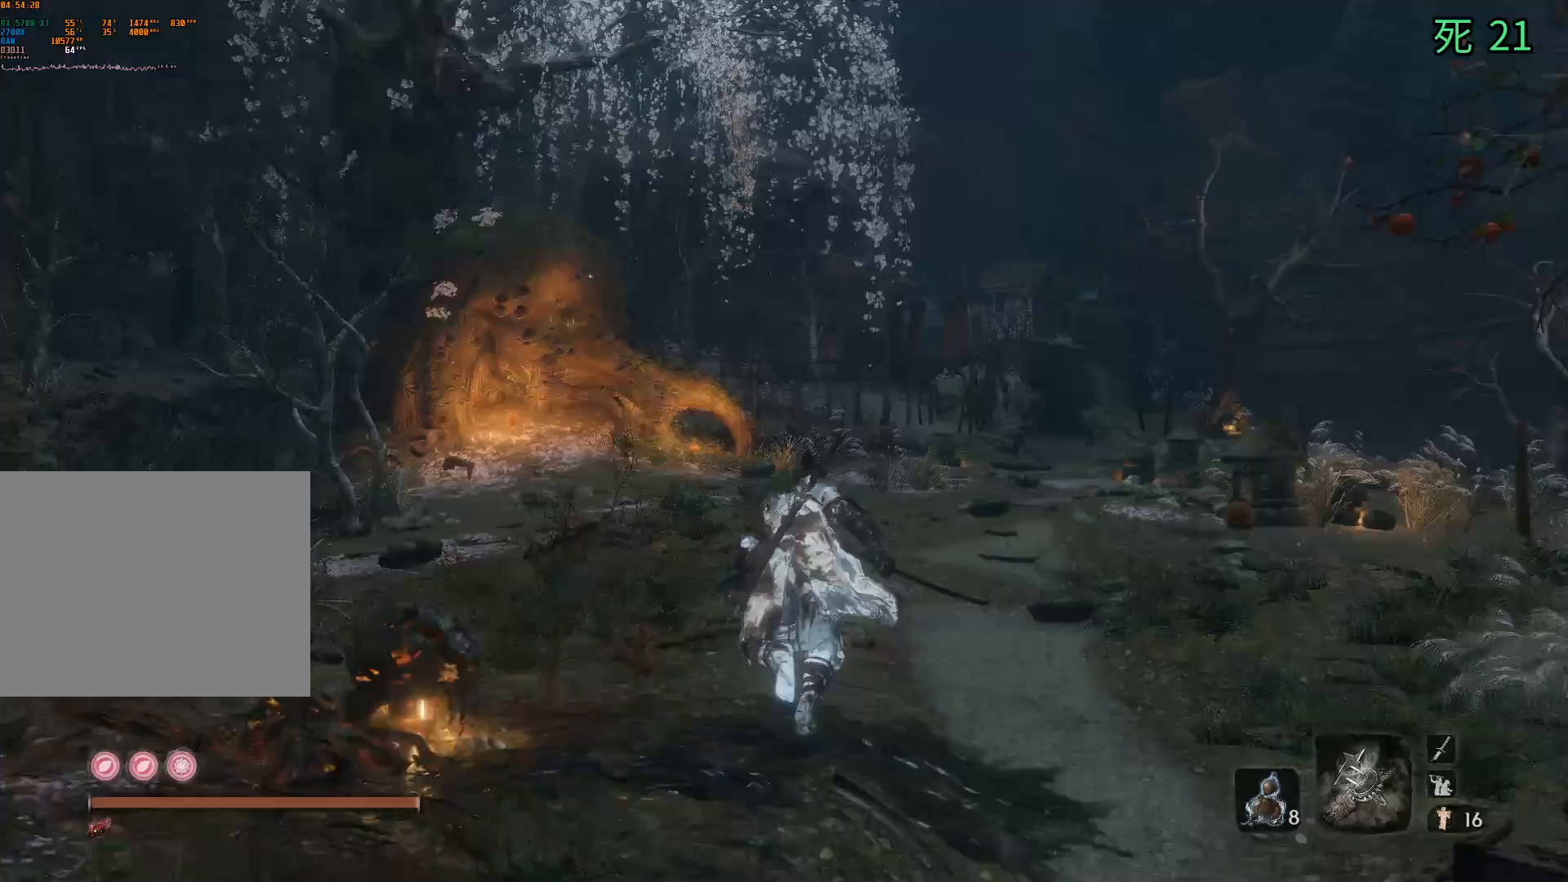
{"buttons": [], "left_stick": "up", "events": []}
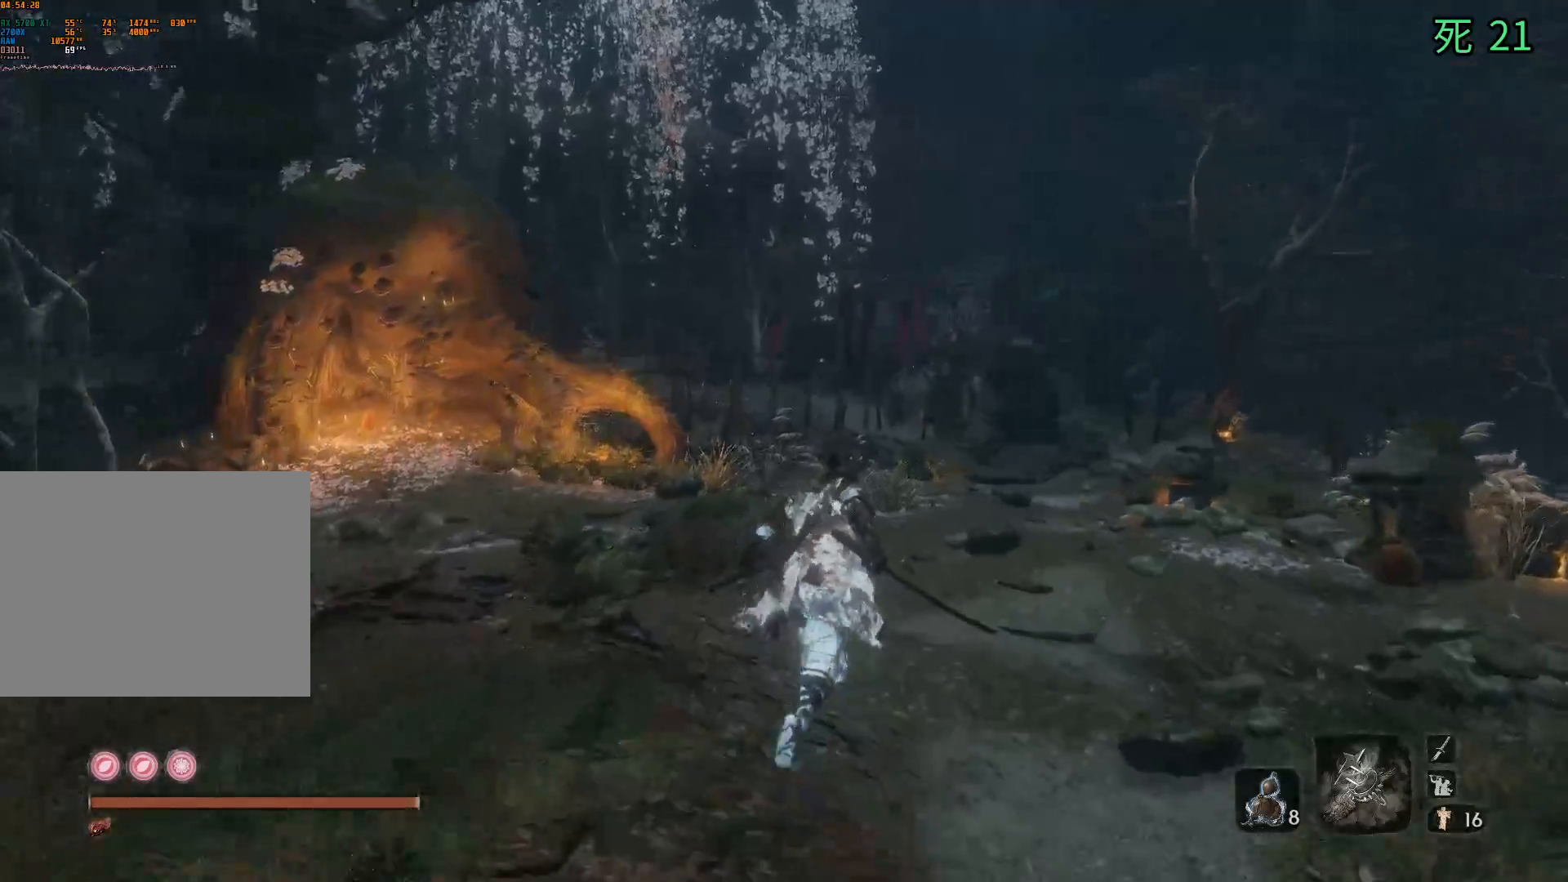
{"buttons": [], "left_stick": "up", "events": []}